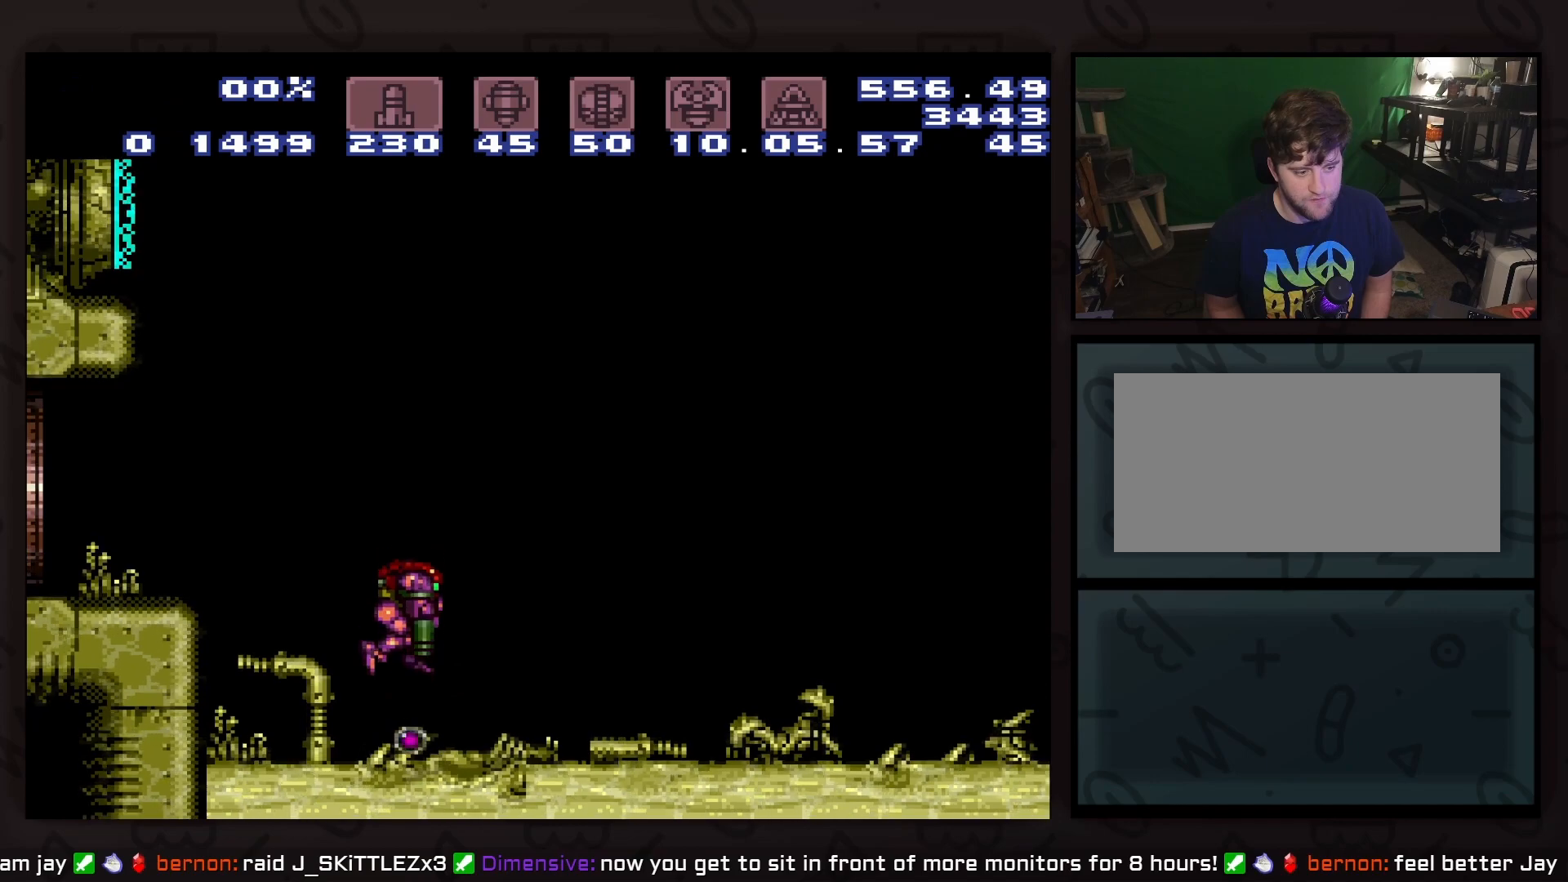
Gameplay with a controller (Nintendo layout); each line is a JSON object with the inputs held at the frame after it. "events" lists button and stick changes between this image and that frame as [ms after this image, input, new state], when the widget could be followed in between. Not read: L3 R3.
{"buttons": [], "events": [[117, "DPAD_DOWN", "down"], [250, "DPAD_DOWN", "up"], [300, "DPAD_DOWN", "down"], [300, "X", "down"], [433, "DPAD_DOWN", "up"], [433, "DPAD_UP", "down"], [433, "X", "up"], [500, "DPAD_UP", "up"]]}
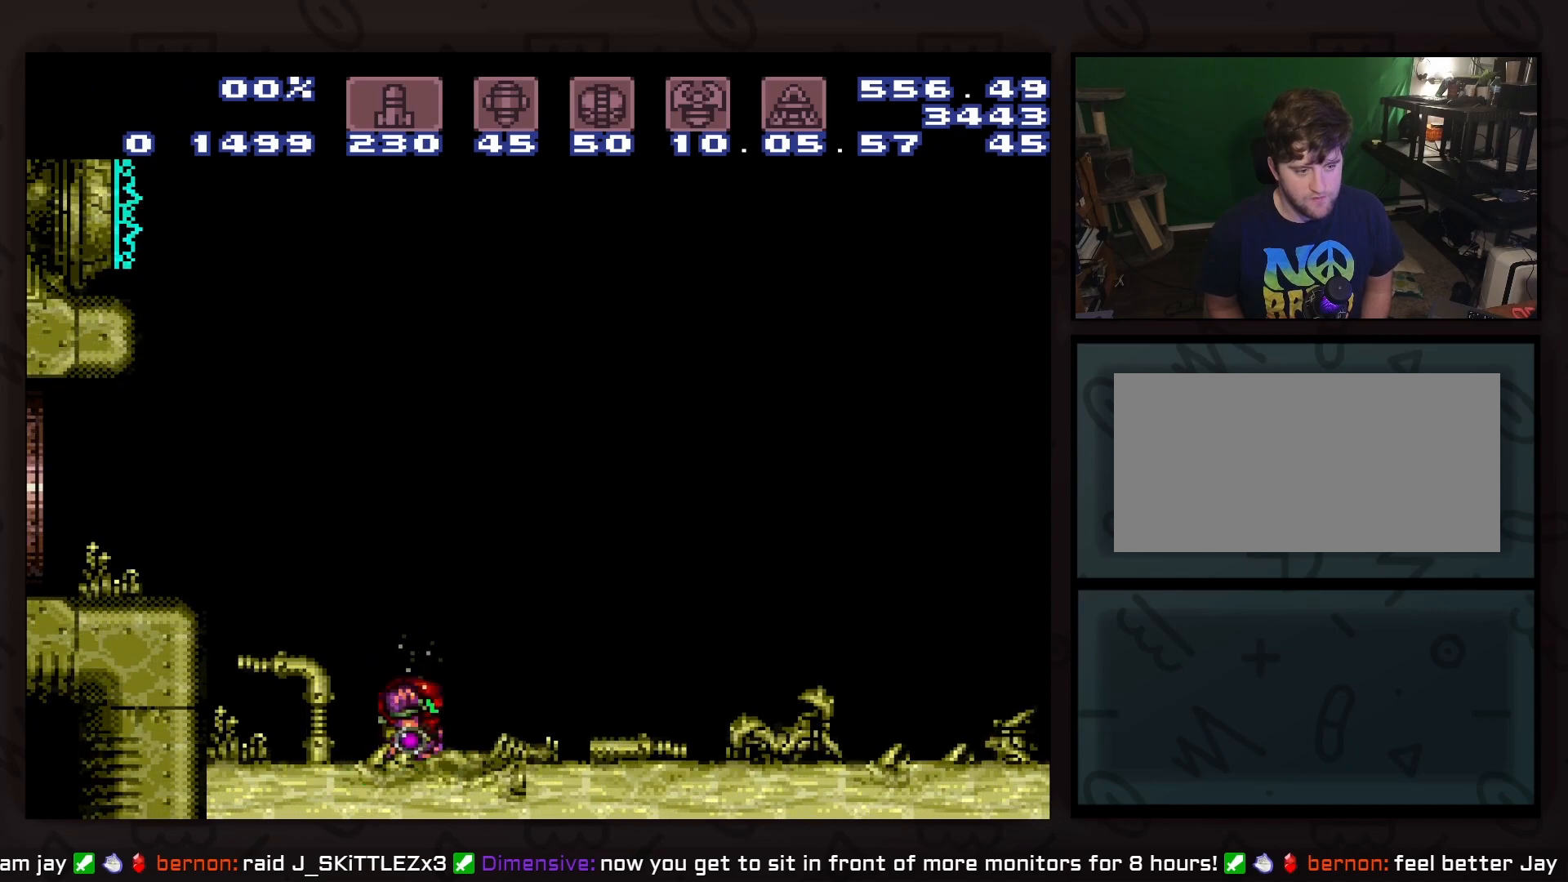
{"buttons": [], "events": [[67, "DPAD_UP", "down"], [183, "DPAD_UP", "up"], [317, "A", "down"], [383, "DPAD_DOWN", "down"], [433, "A", "up"], [433, "DPAD_DOWN", "up"]]}
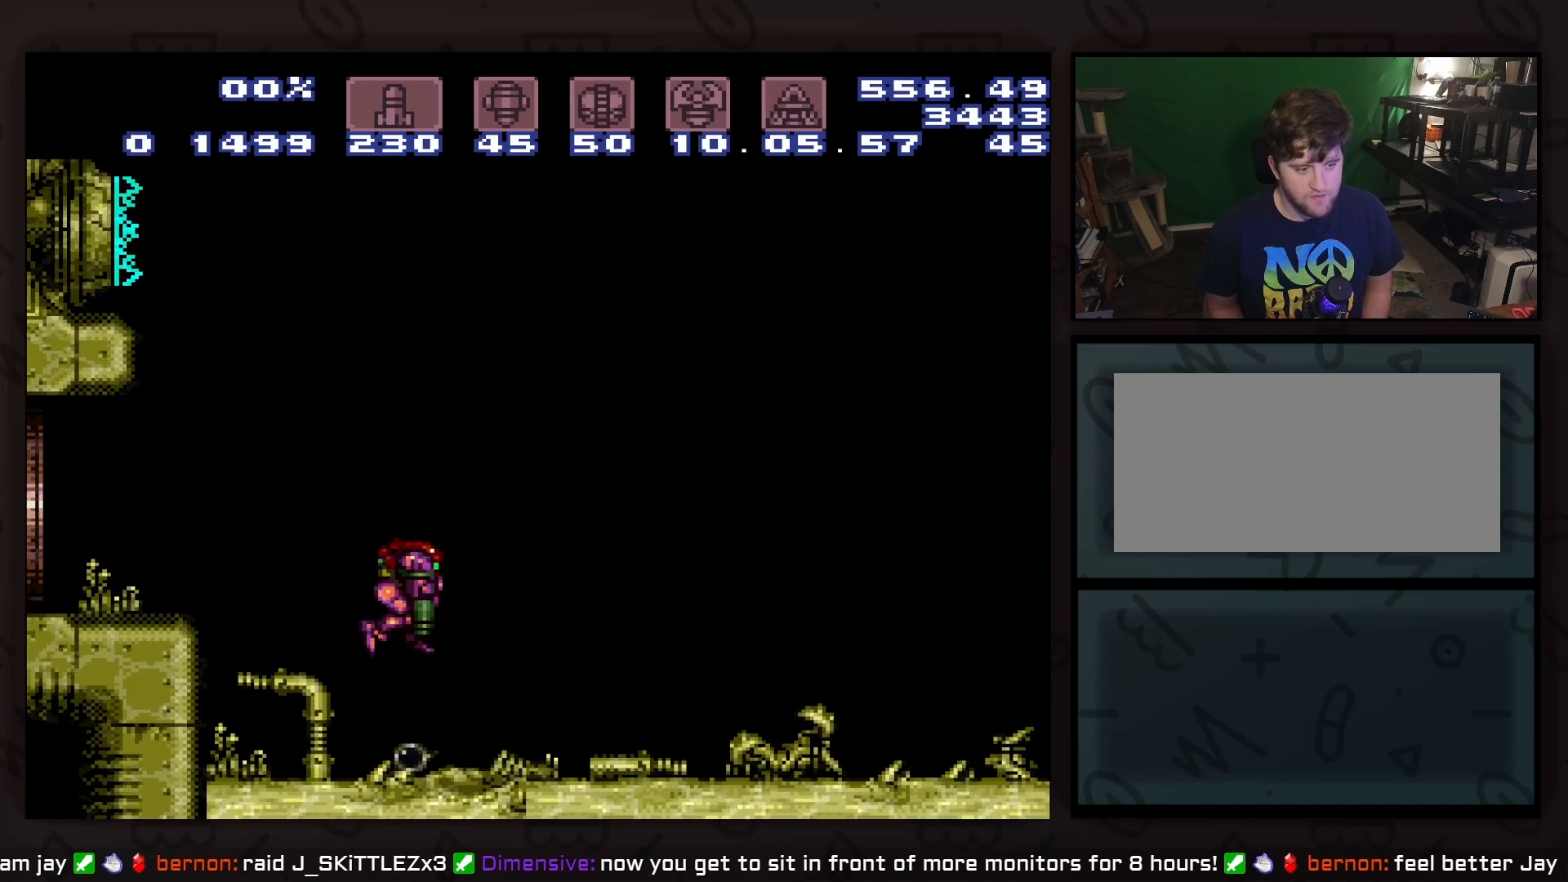
{"buttons": ["X", "DPAD_DOWN"], "events": [[200, "DPAD_DOWN", "down"], [250, "DPAD_DOWN", "up"], [383, "DPAD_DOWN", "down"], [383, "X", "down"]]}
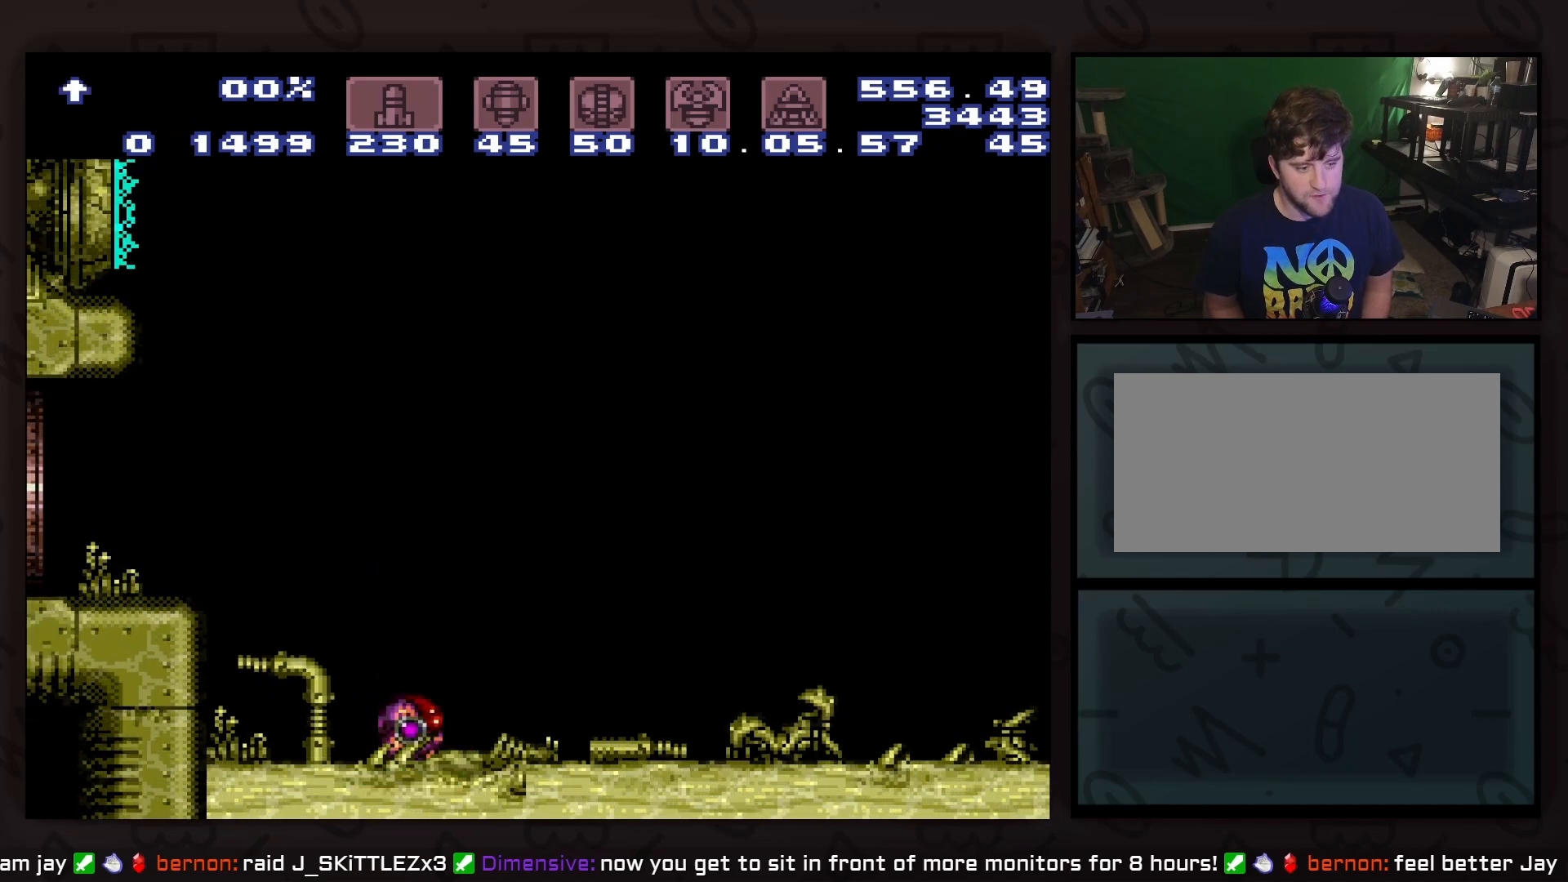
{"buttons": ["DPAD_LEFT"], "events": [[17, "DPAD_DOWN", "up"], [17, "DPAD_UP", "down"], [17, "X", "up"], [67, "DPAD_UP", "up"], [133, "DPAD_UP", "down"], [267, "DPAD_LEFT", "down"], [267, "DPAD_UP", "up"]]}
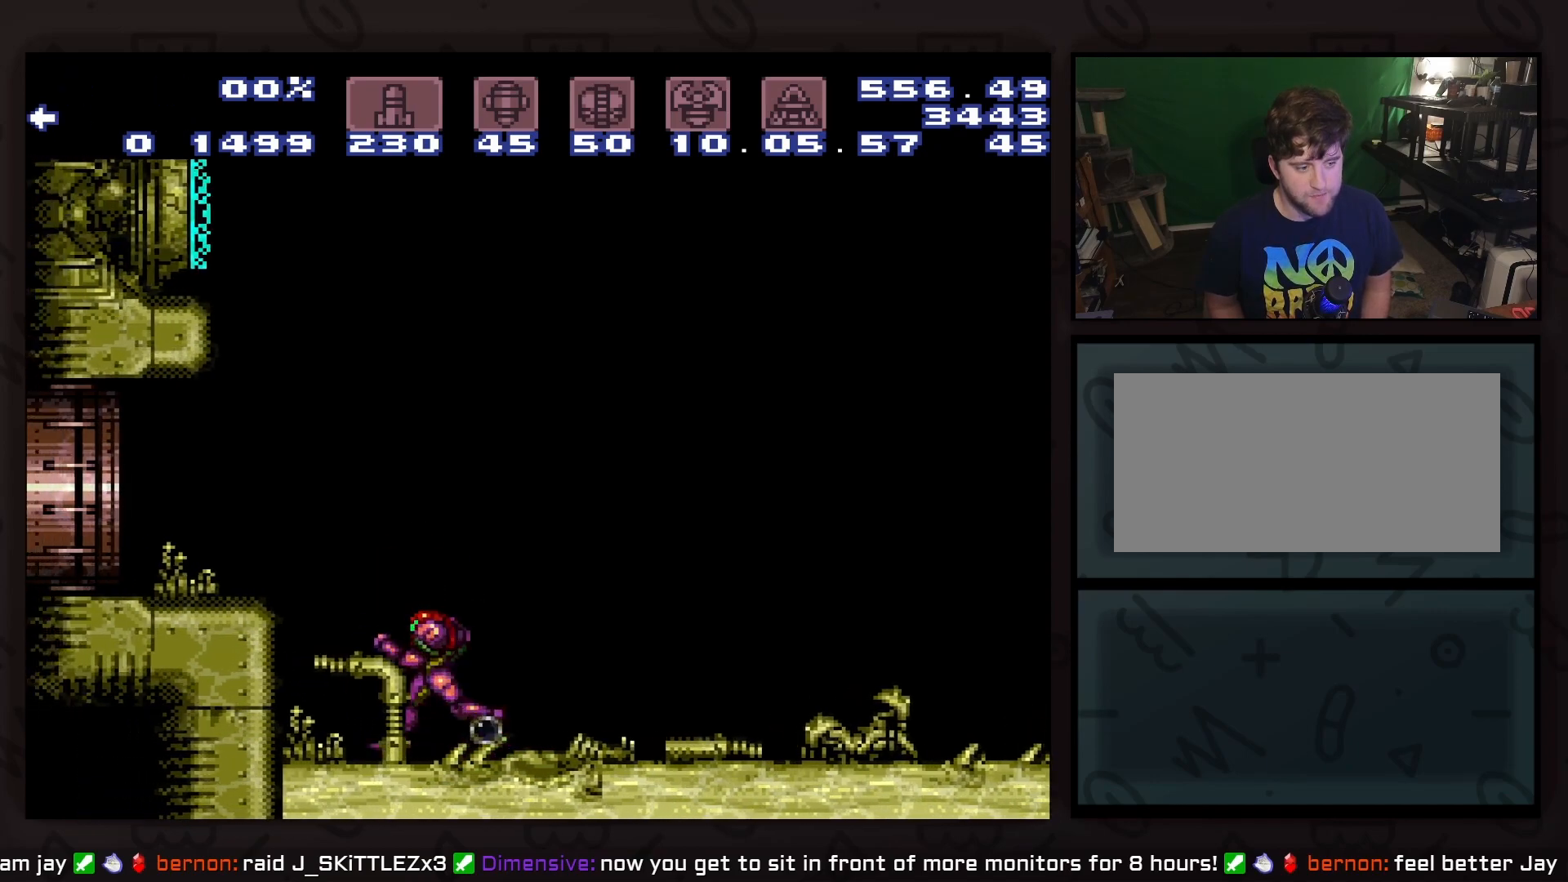
{"buttons": [], "events": [[267, "DPAD_LEFT", "up"]]}
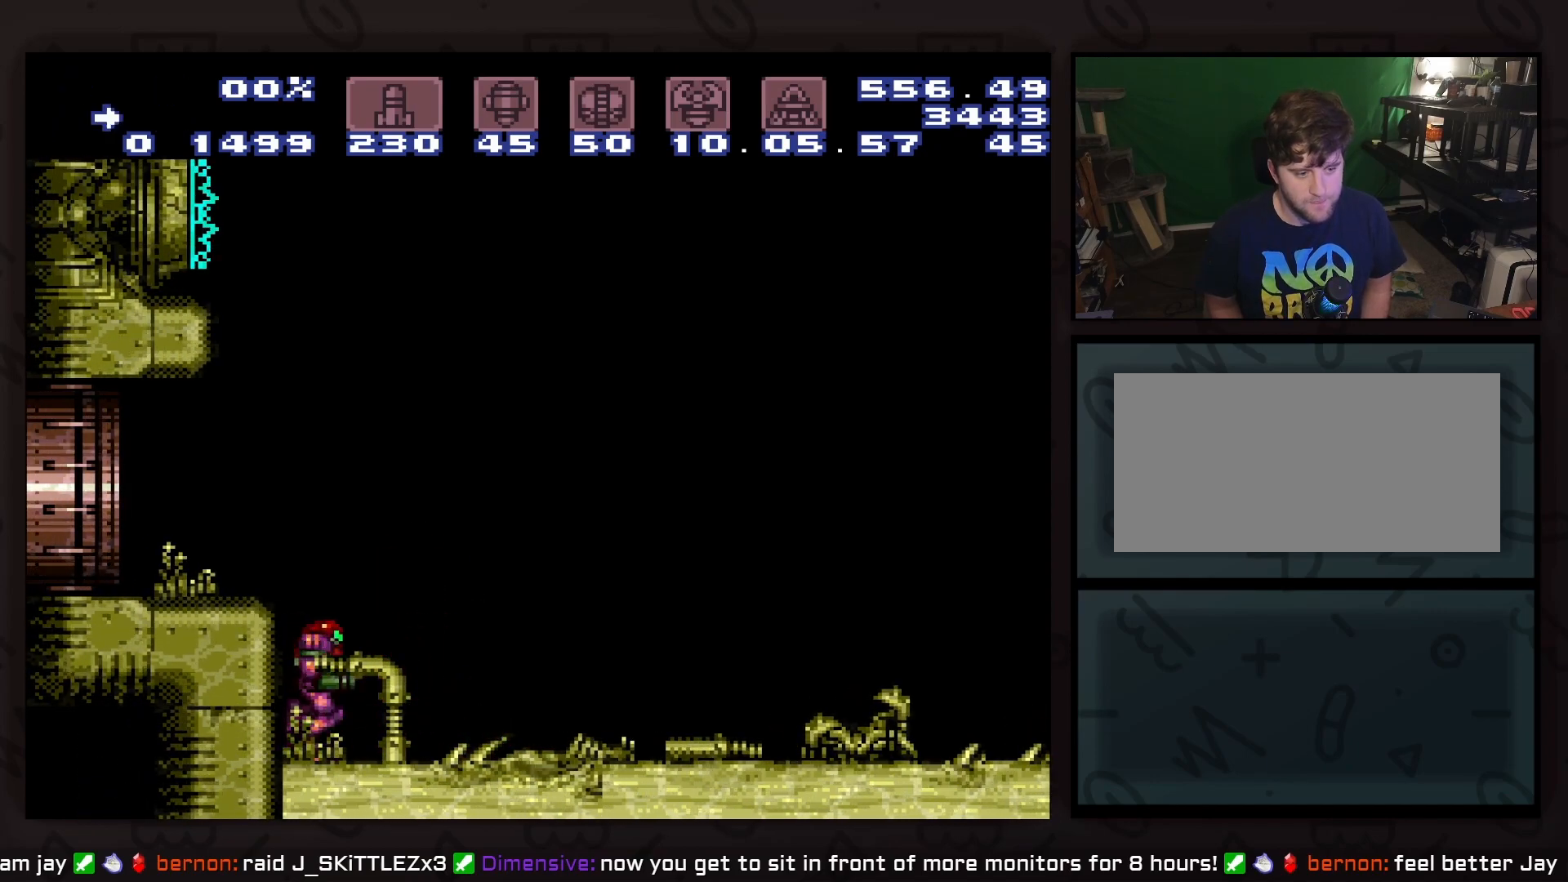
{"buttons": ["B", "DPAD_RIGHT"], "events": [[33, "DPAD_RIGHT", "down"], [417, "B", "down"]]}
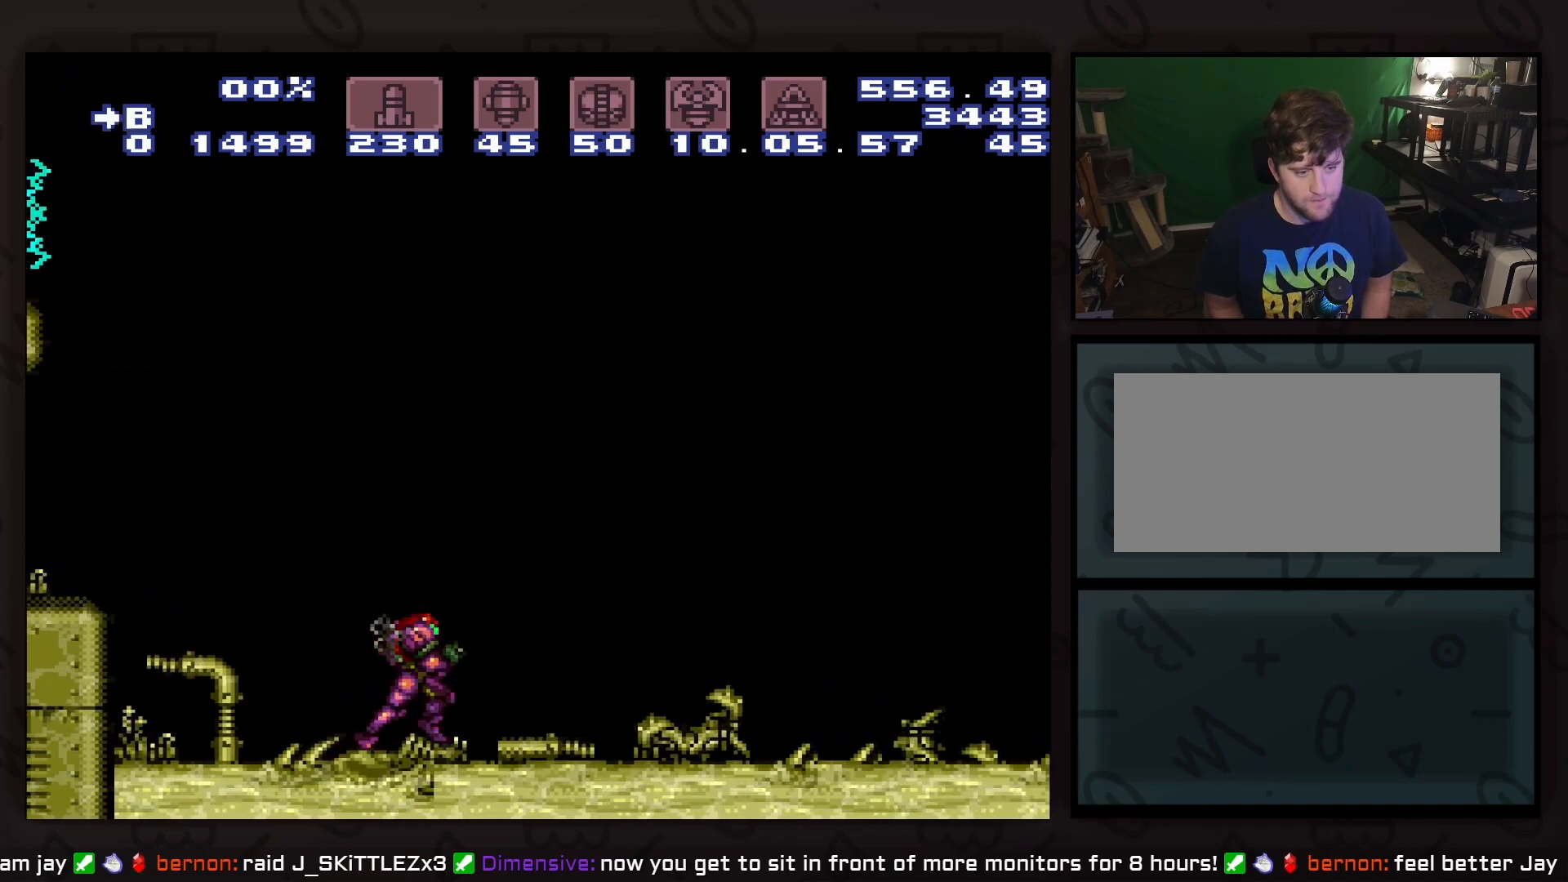
{"buttons": ["B", "DPAD_RIGHT"], "events": [[33, "B", "up"], [367, "B", "down"]]}
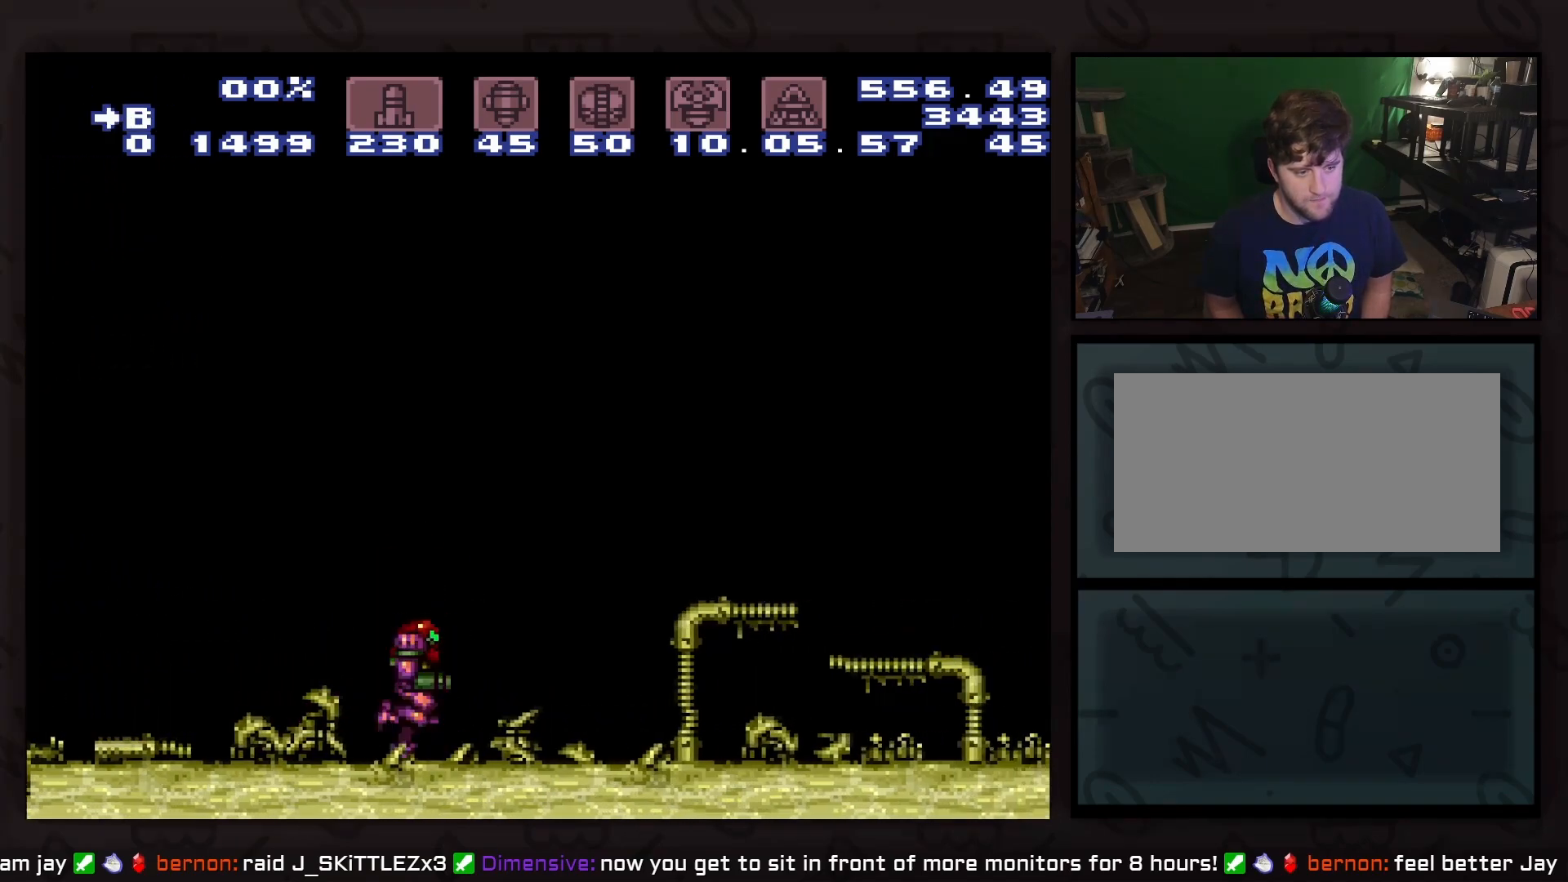
{"buttons": ["B", "DPAD_RIGHT"], "events": []}
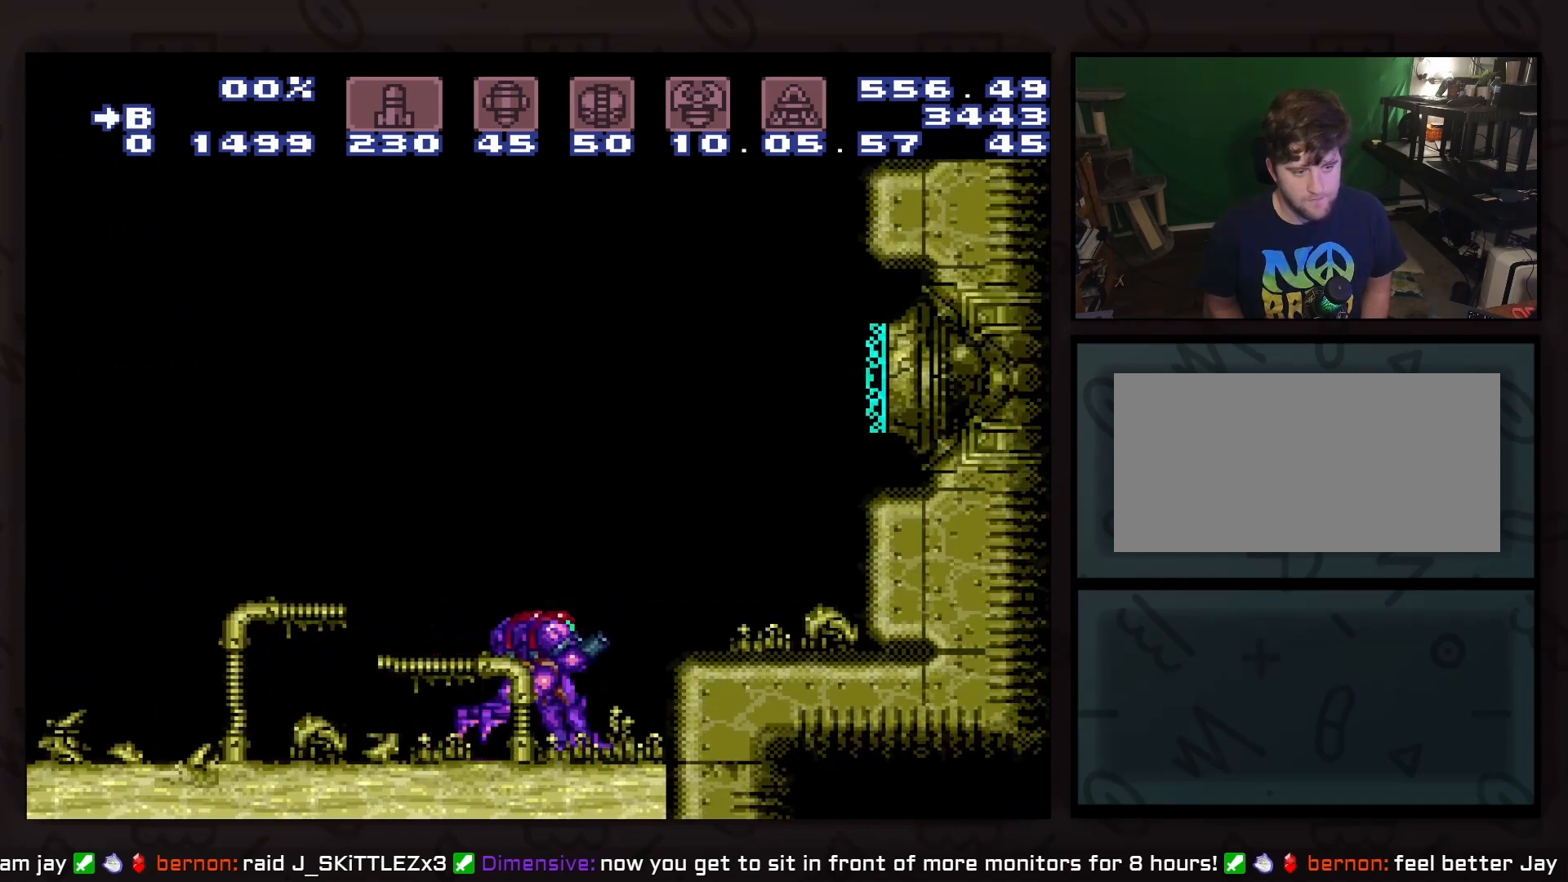
{"buttons": ["B", "DPAD_LEFT"], "events": [[50, "DPAD_DOWN", "down"], [50, "DPAD_RIGHT", "up"], [167, "DPAD_LEFT", "down"], [250, "DPAD_DOWN", "up"], [300, "Y", "down"], [500, "Y", "up"]]}
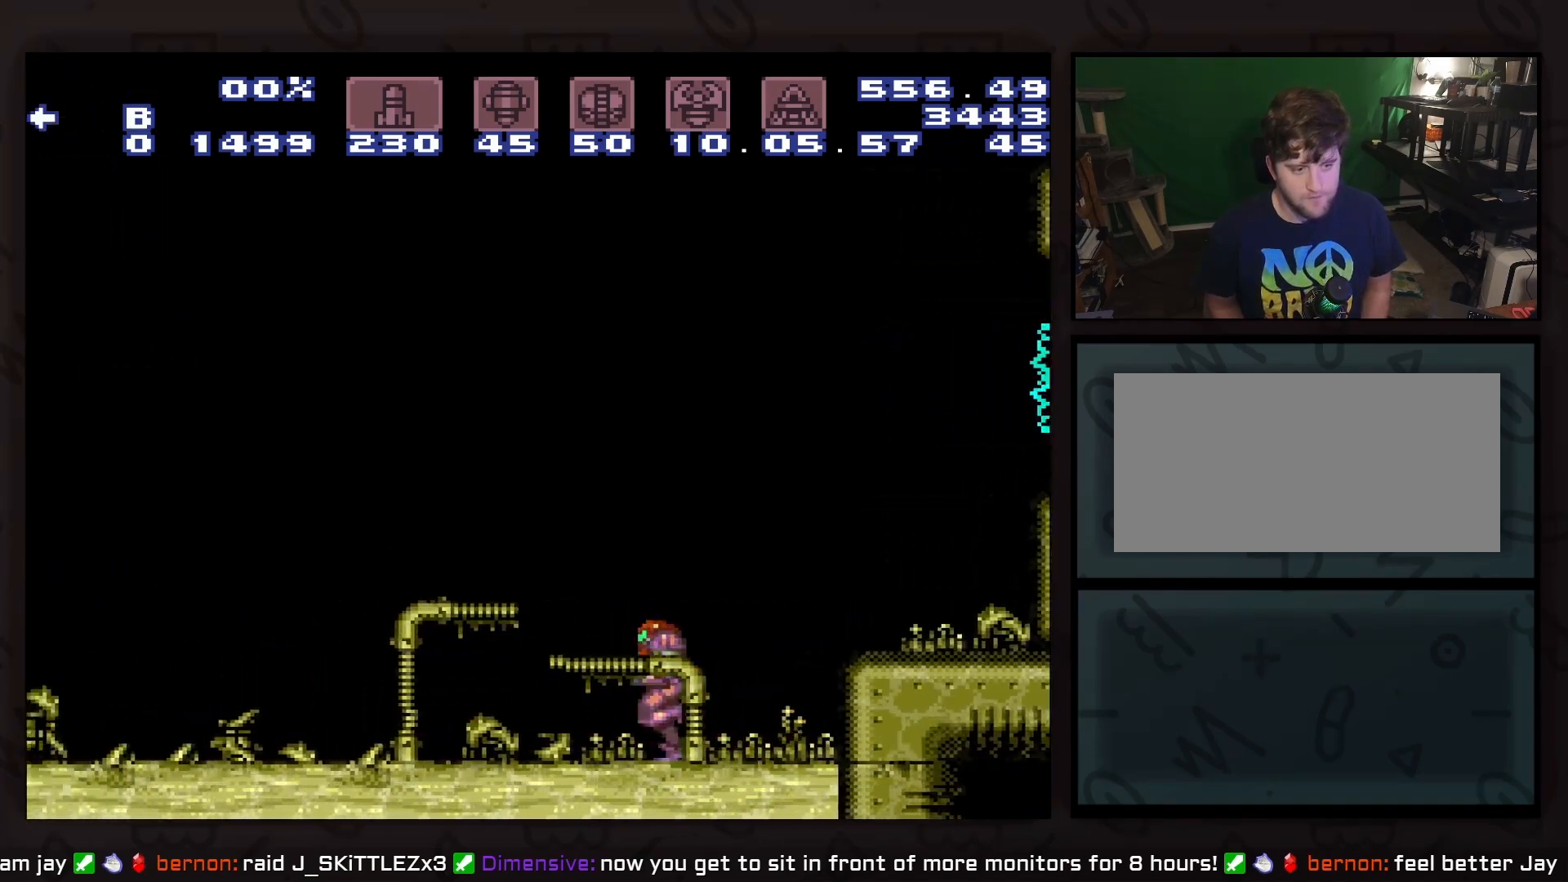
{"buttons": ["B", "DPAD_LEFT"], "events": [[183, "DPAD_UP", "down"], [250, "DPAD_UP", "up"]]}
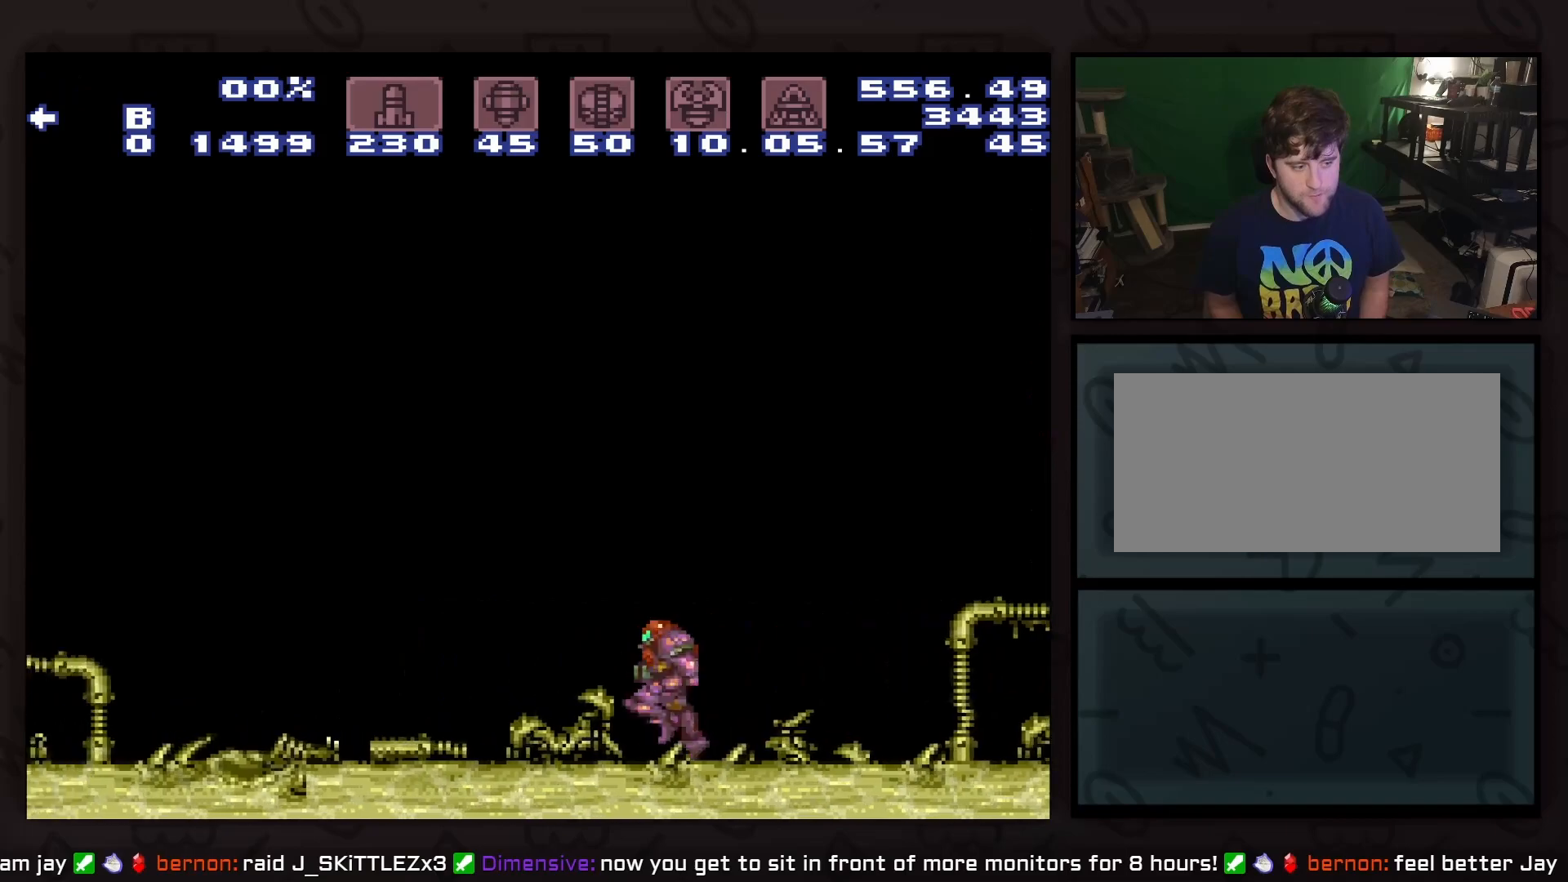
{"buttons": ["DPAD_RIGHT"], "events": [[183, "A", "down"], [183, "B", "up"], [250, "A", "up"], [367, "DPAD_LEFT", "up"], [500, "DPAD_RIGHT", "down"]]}
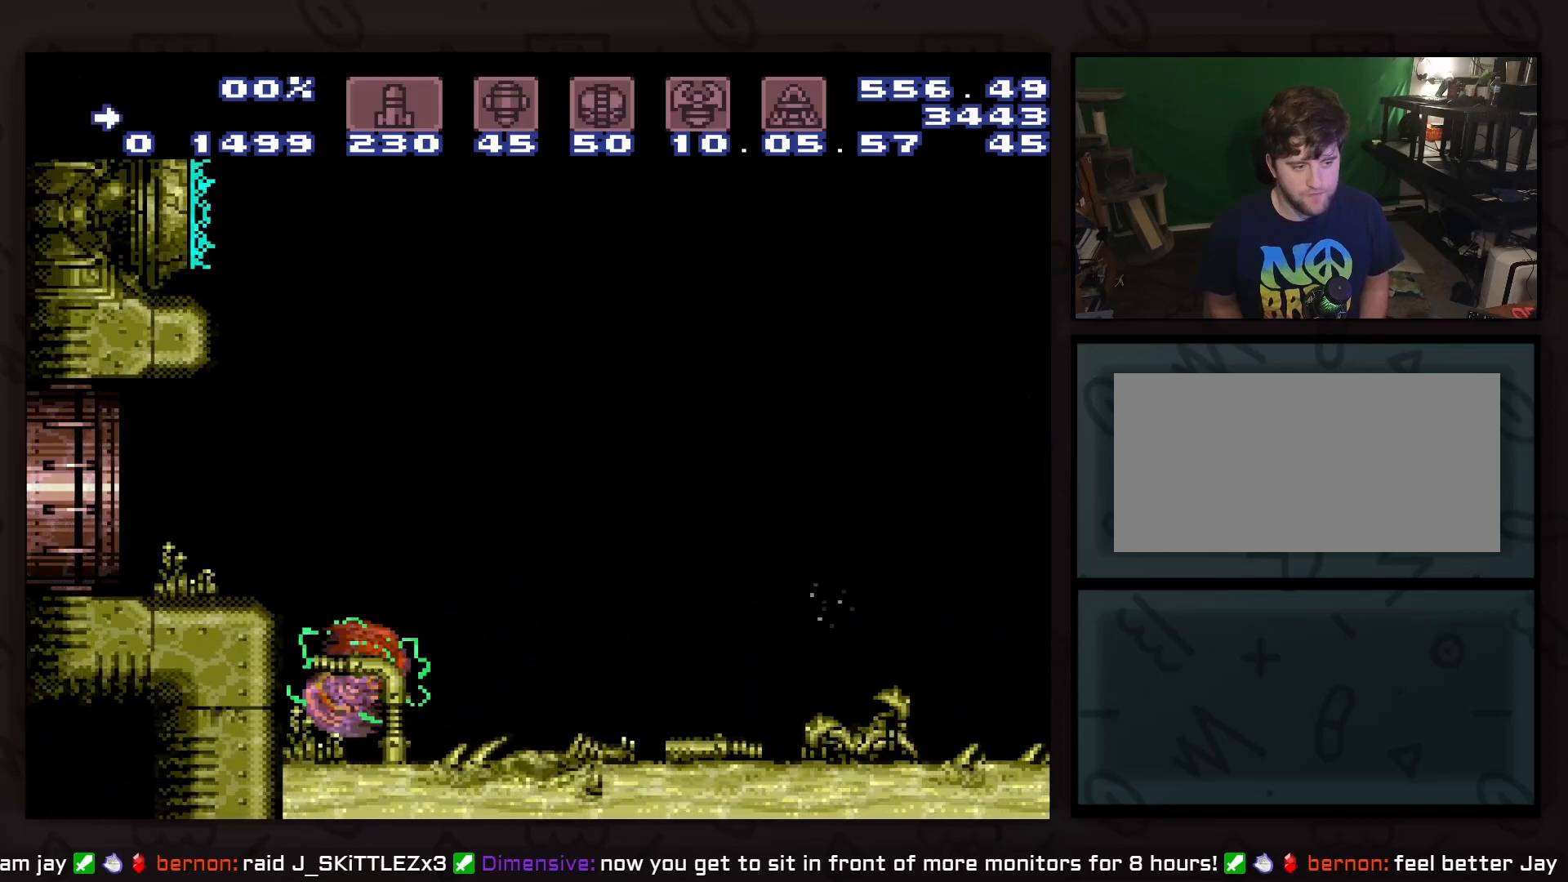
{"buttons": ["DPAD_RIGHT"], "events": [[183, "DPAD_RIGHT", "up"], [317, "DPAD_RIGHT", "down"]]}
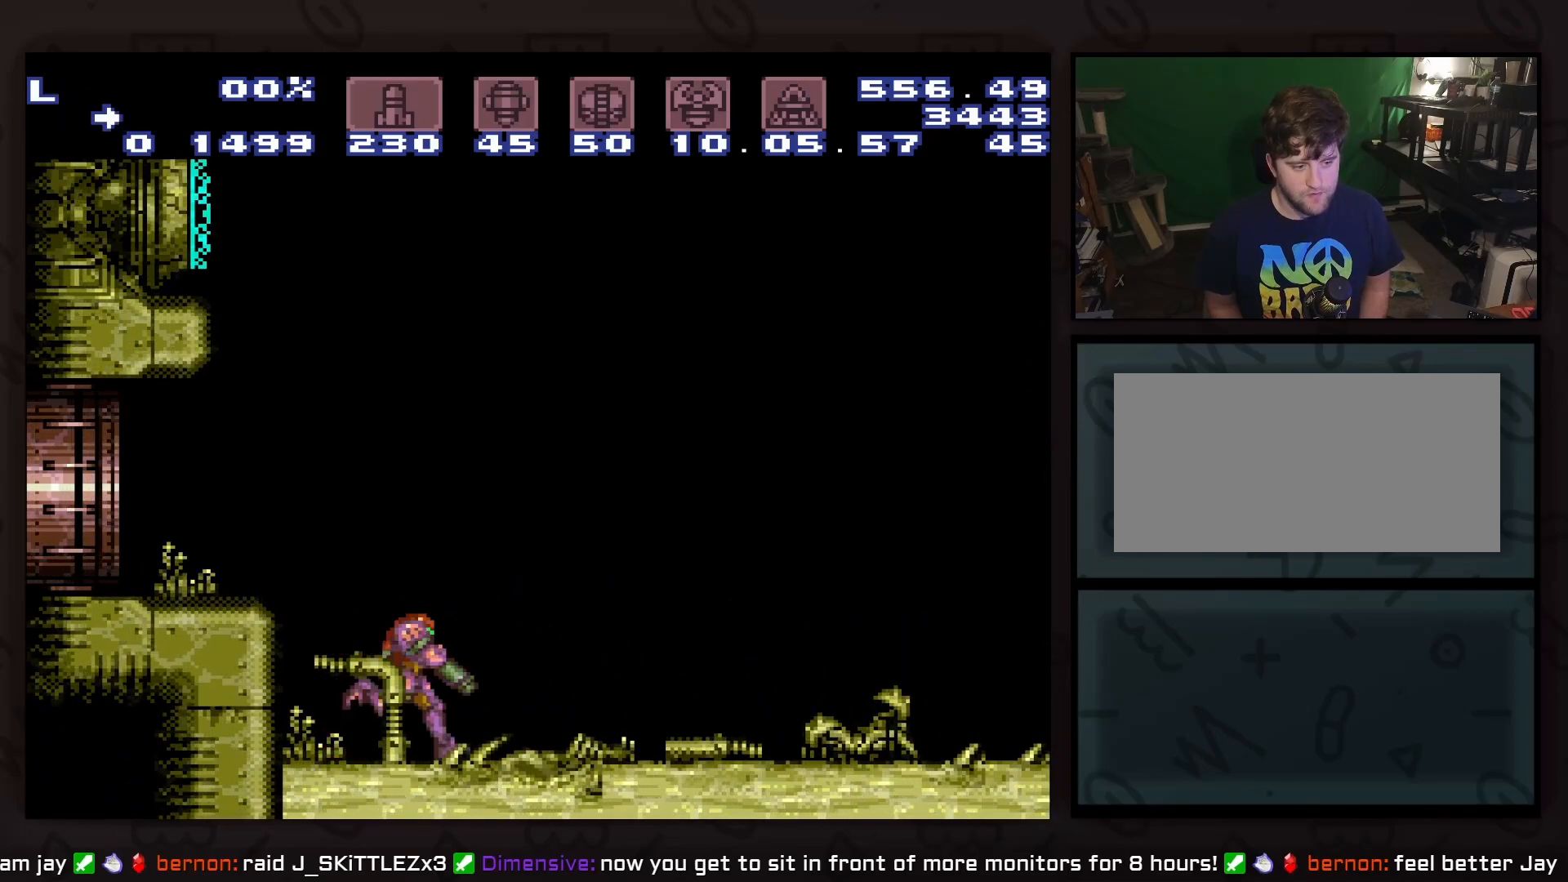
{"buttons": [], "events": [[133, "DPAD_RIGHT", "up"], [200, "DPAD_DOWN", "down"], [317, "DPAD_DOWN", "up"], [383, "DPAD_DOWN", "down"], [383, "DPAD_LEFT", "down"], [450, "DPAD_DOWN", "up"], [450, "DPAD_LEFT", "up"]]}
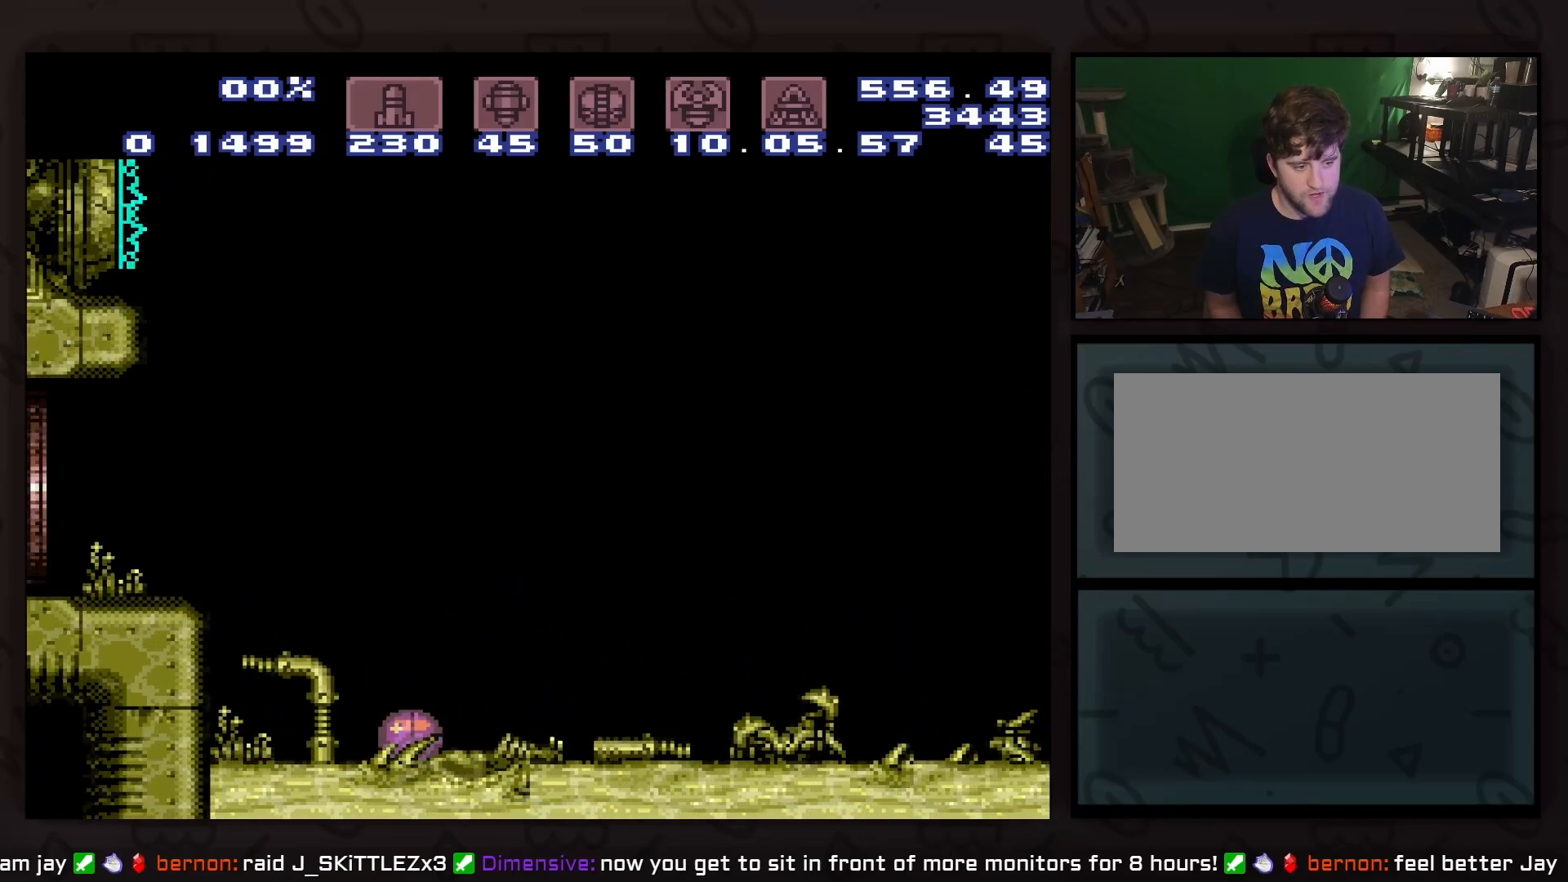
{"buttons": [], "events": [[67, "DPAD_LEFT", "down"], [133, "DPAD_LEFT", "up"], [383, "DPAD_RIGHT", "down"], [450, "DPAD_RIGHT", "up"]]}
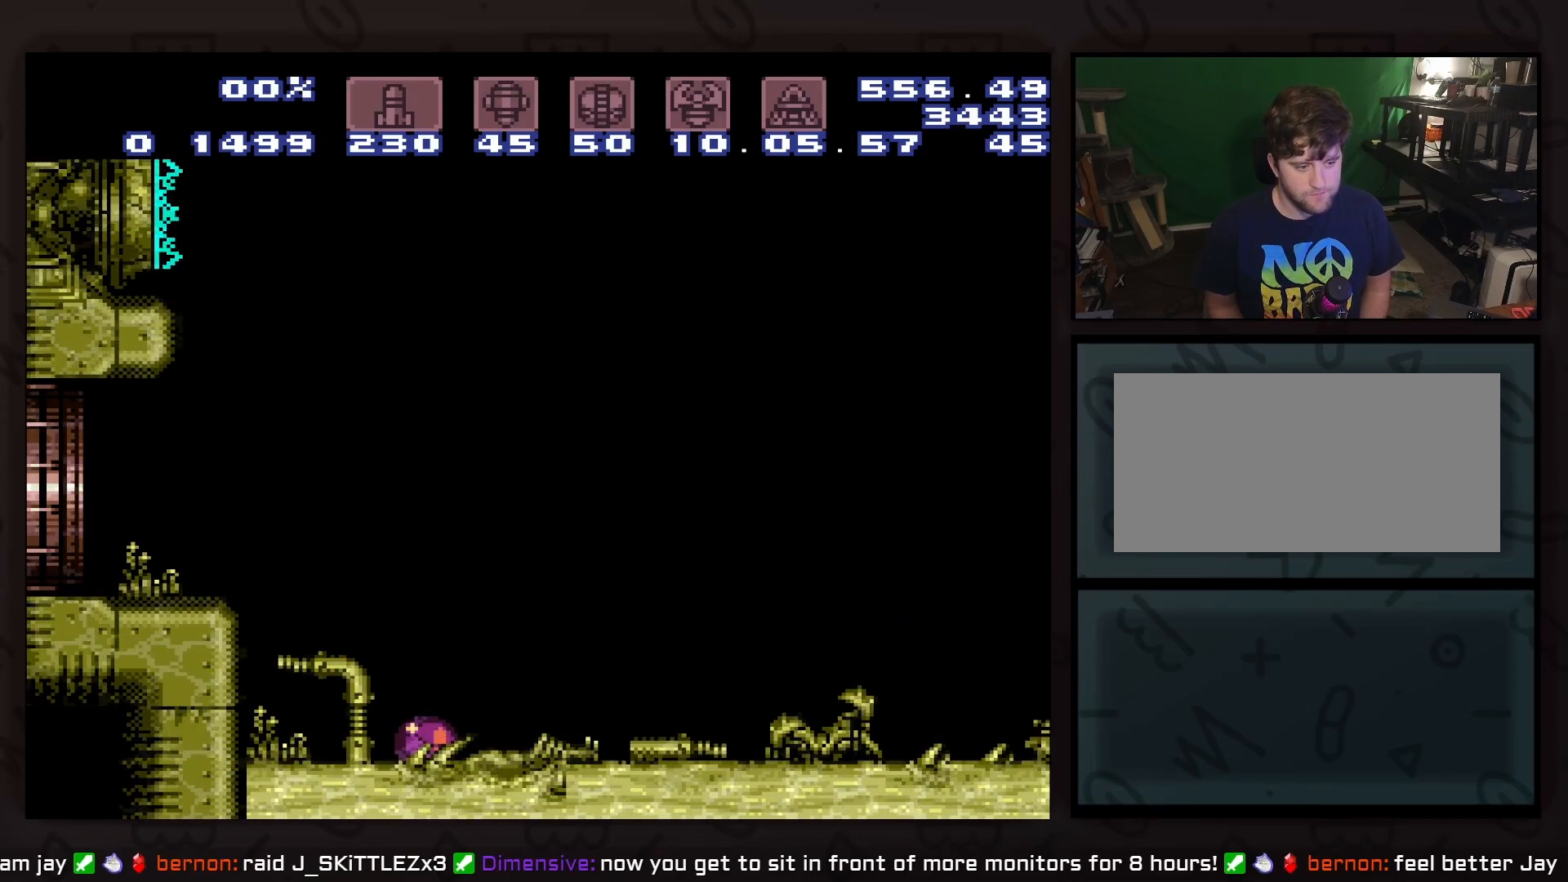
{"buttons": [], "events": []}
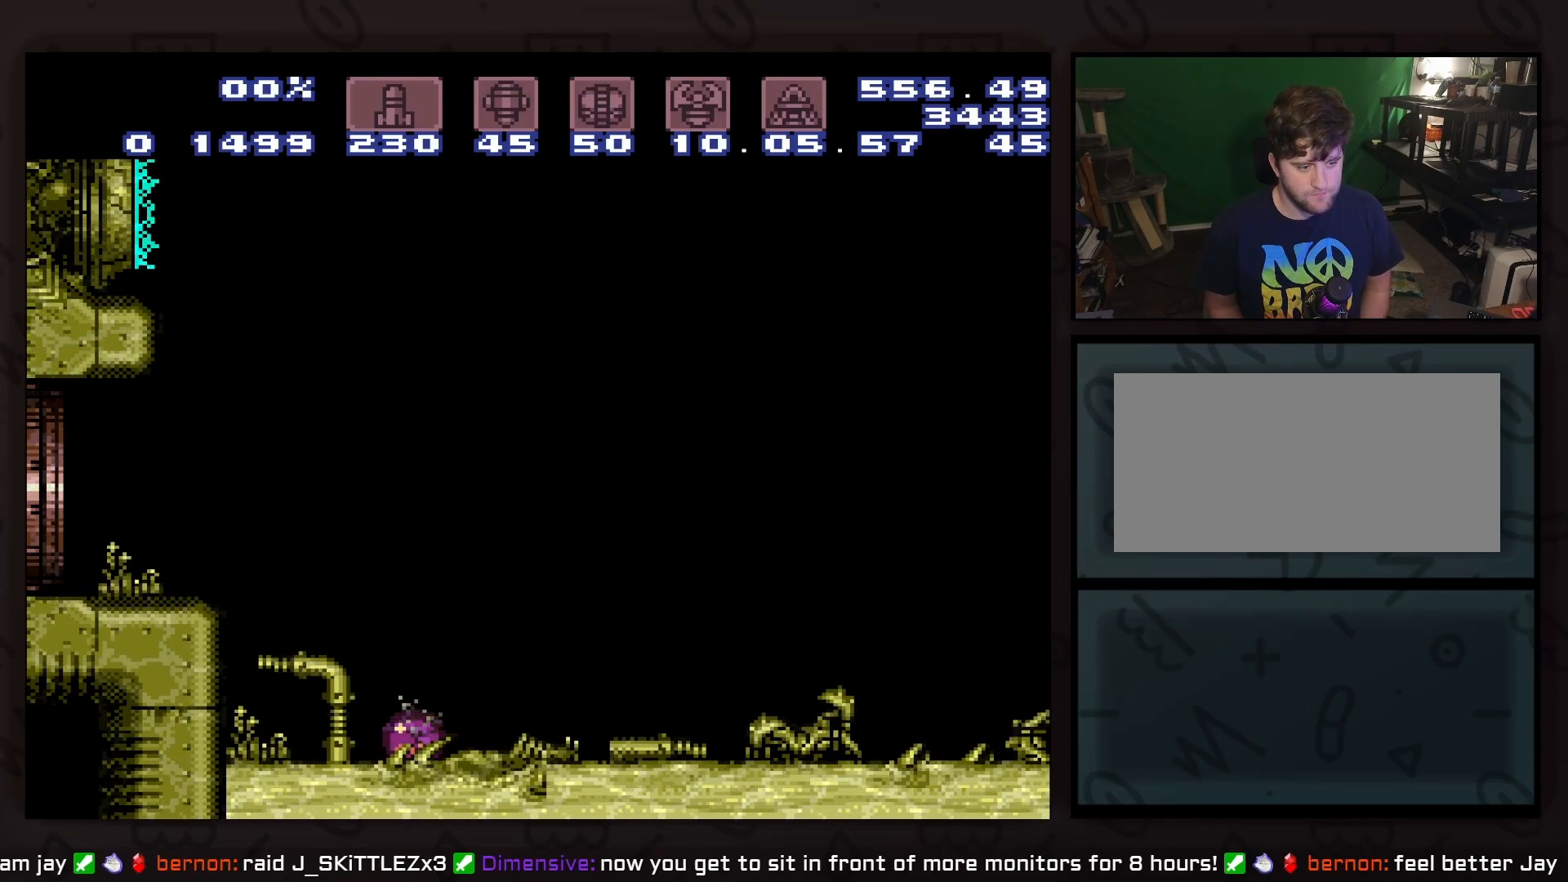
{"buttons": [], "events": [[17, "DPAD_RIGHT", "down"], [83, "DPAD_RIGHT", "up"]]}
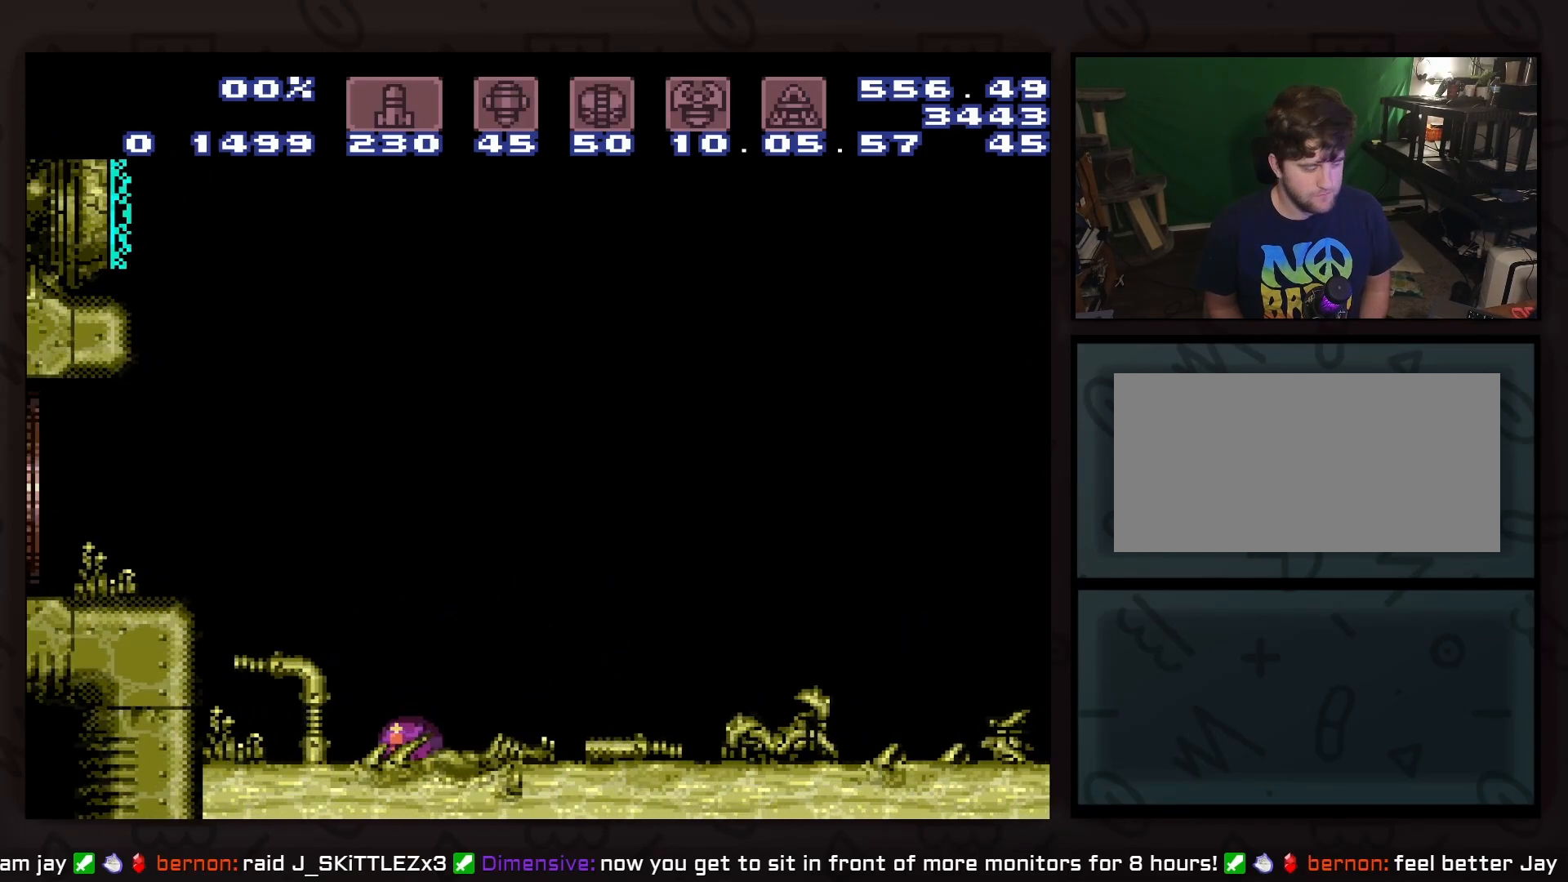
{"buttons": ["X", "DPAD_DOWN"], "events": [[400, "DPAD_DOWN", "down"], [400, "X", "down"]]}
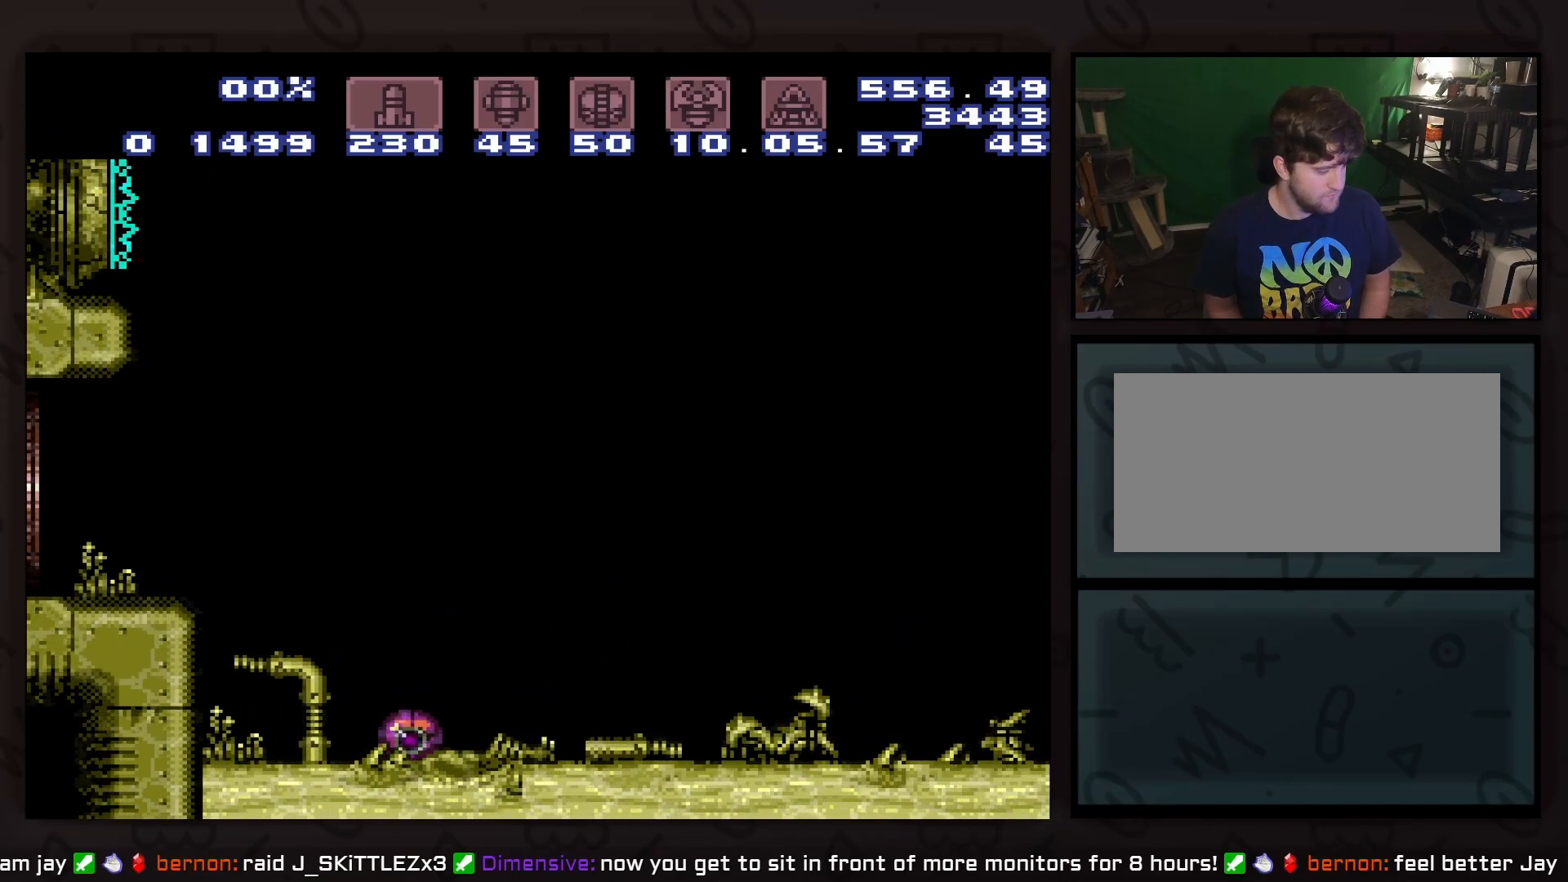
{"buttons": ["A"], "events": [[17, "DPAD_DOWN", "up"], [17, "X", "up"], [217, "DPAD_UP", "down"], [333, "DPAD_UP", "up"], [400, "A", "down"]]}
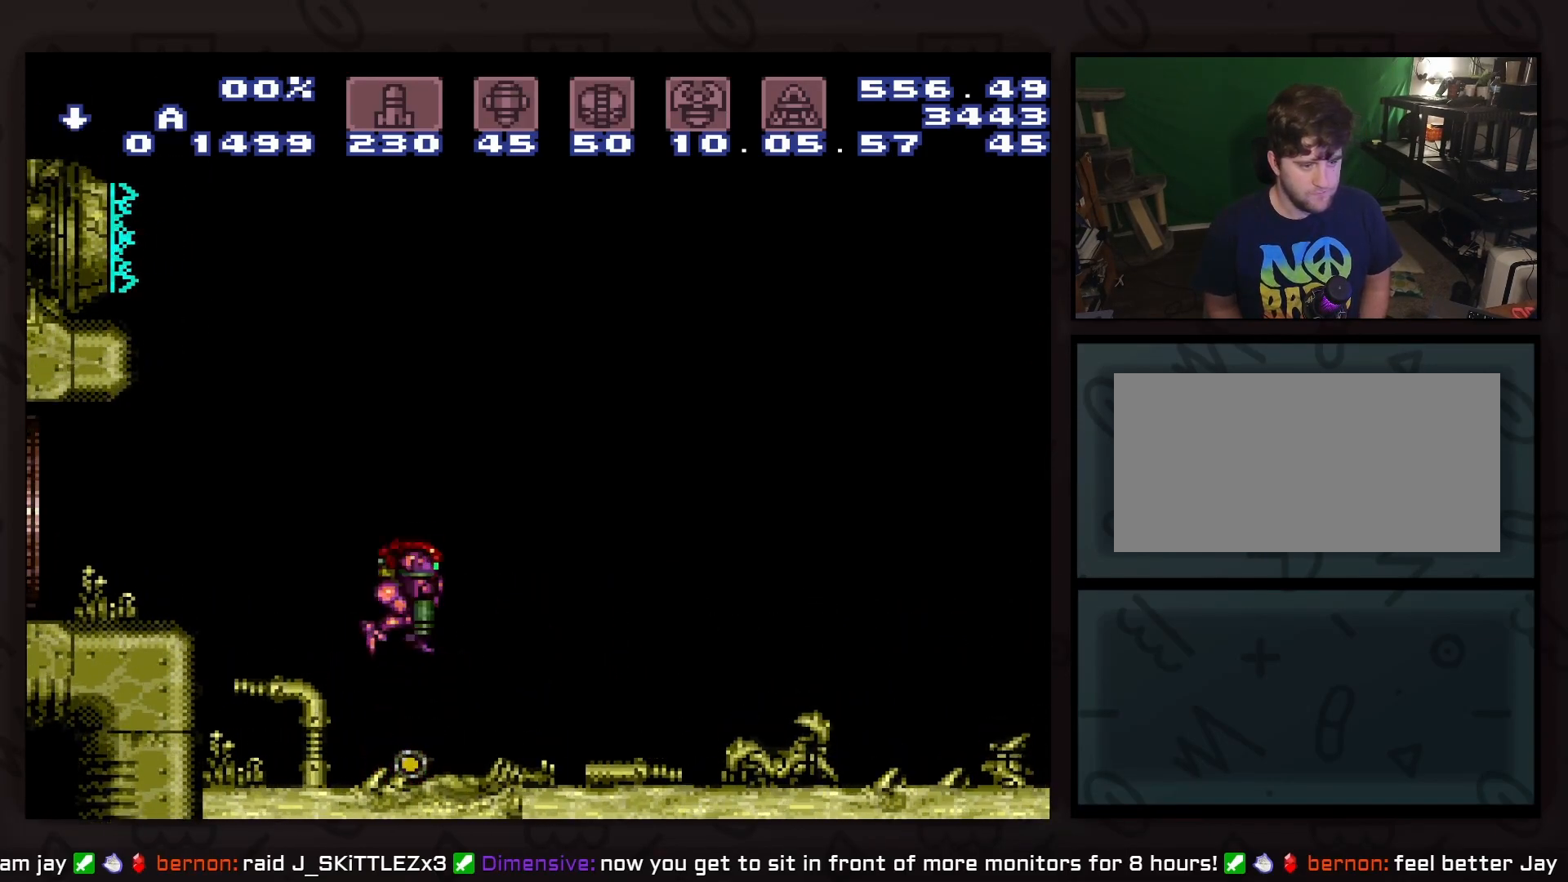
{"buttons": [], "events": [[33, "DPAD_DOWN", "down"], [83, "A", "up"], [400, "DPAD_DOWN", "up"]]}
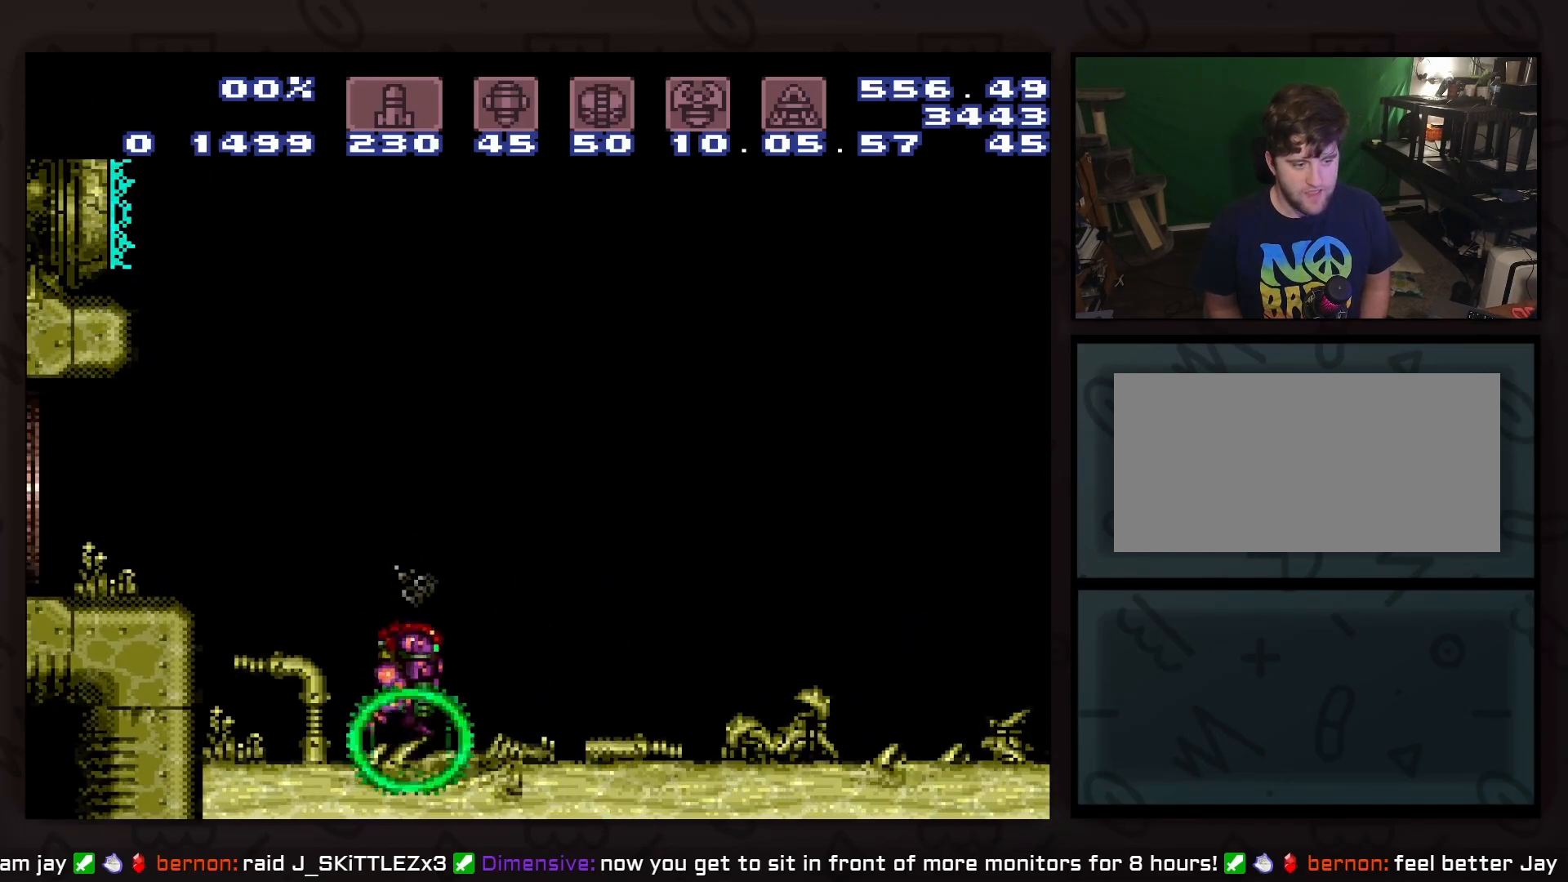
{"buttons": [], "events": []}
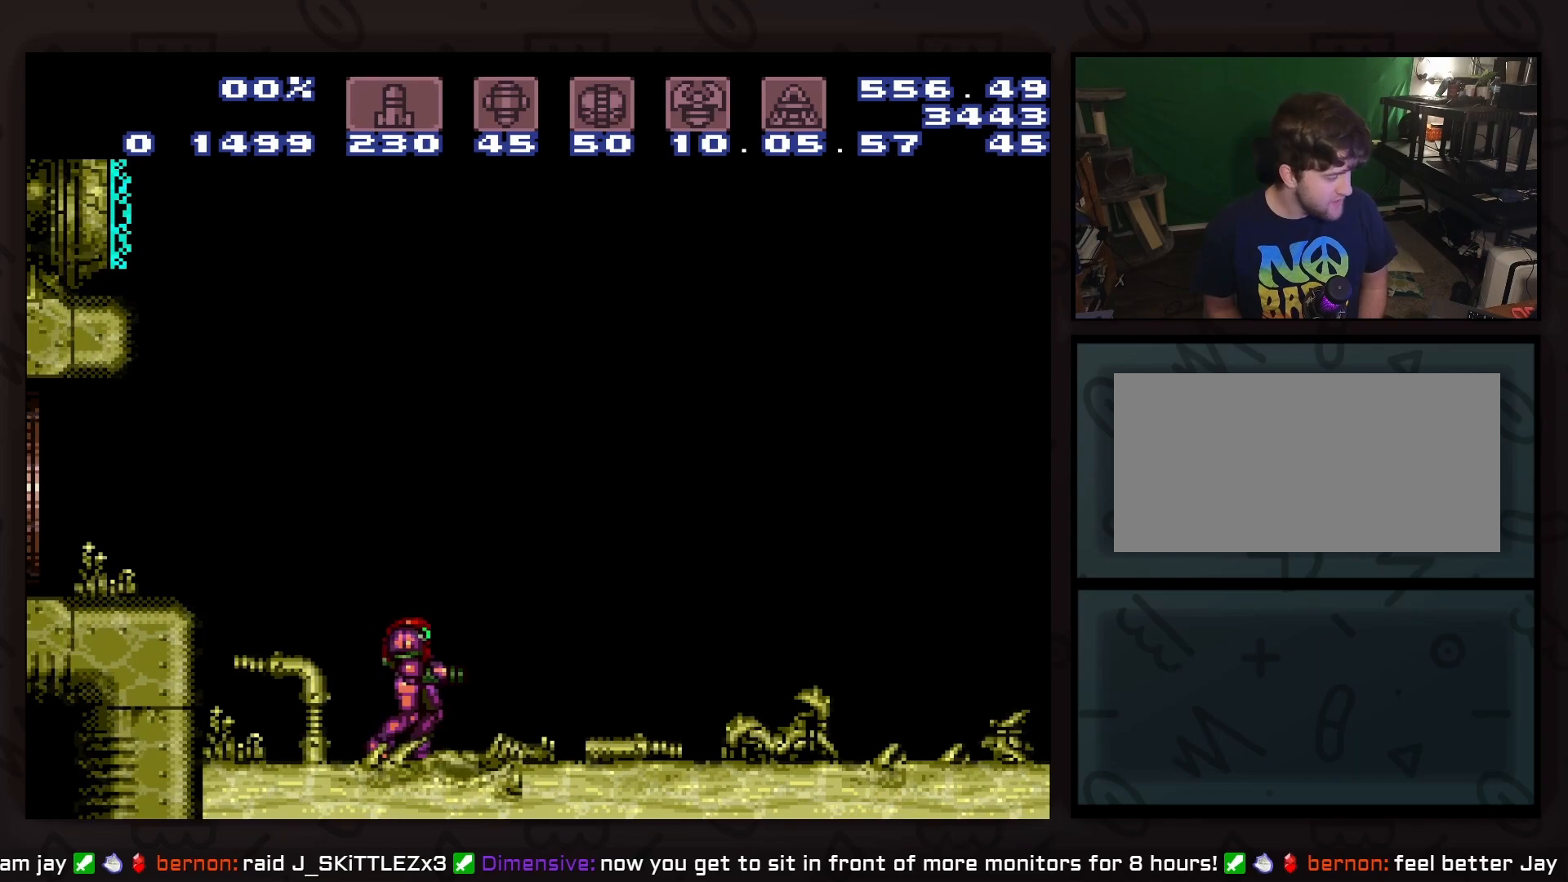
{"buttons": [], "events": []}
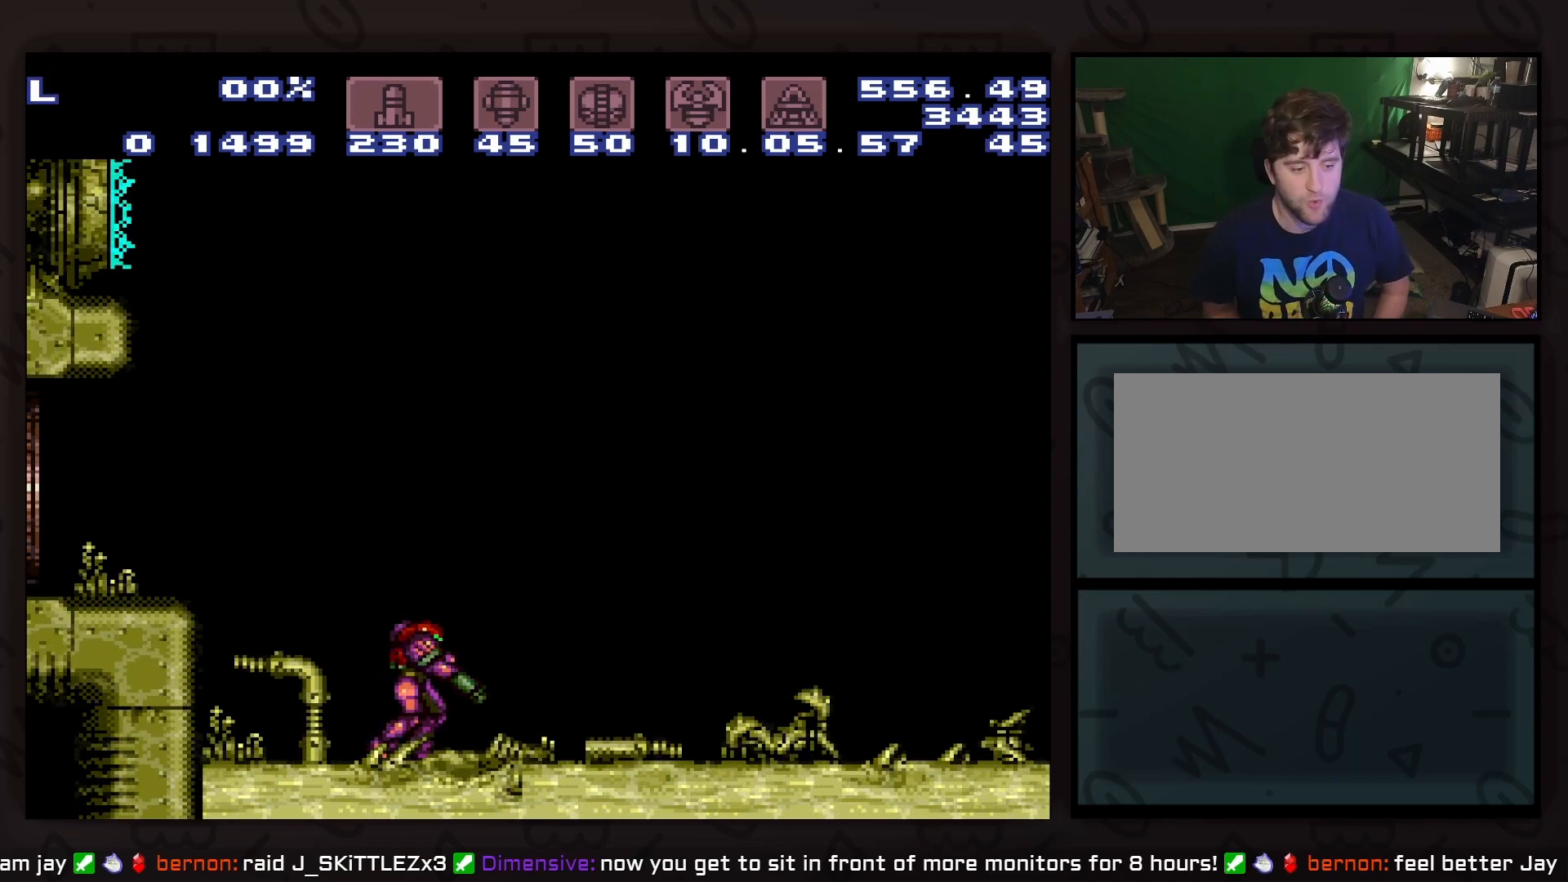
{"buttons": [], "events": []}
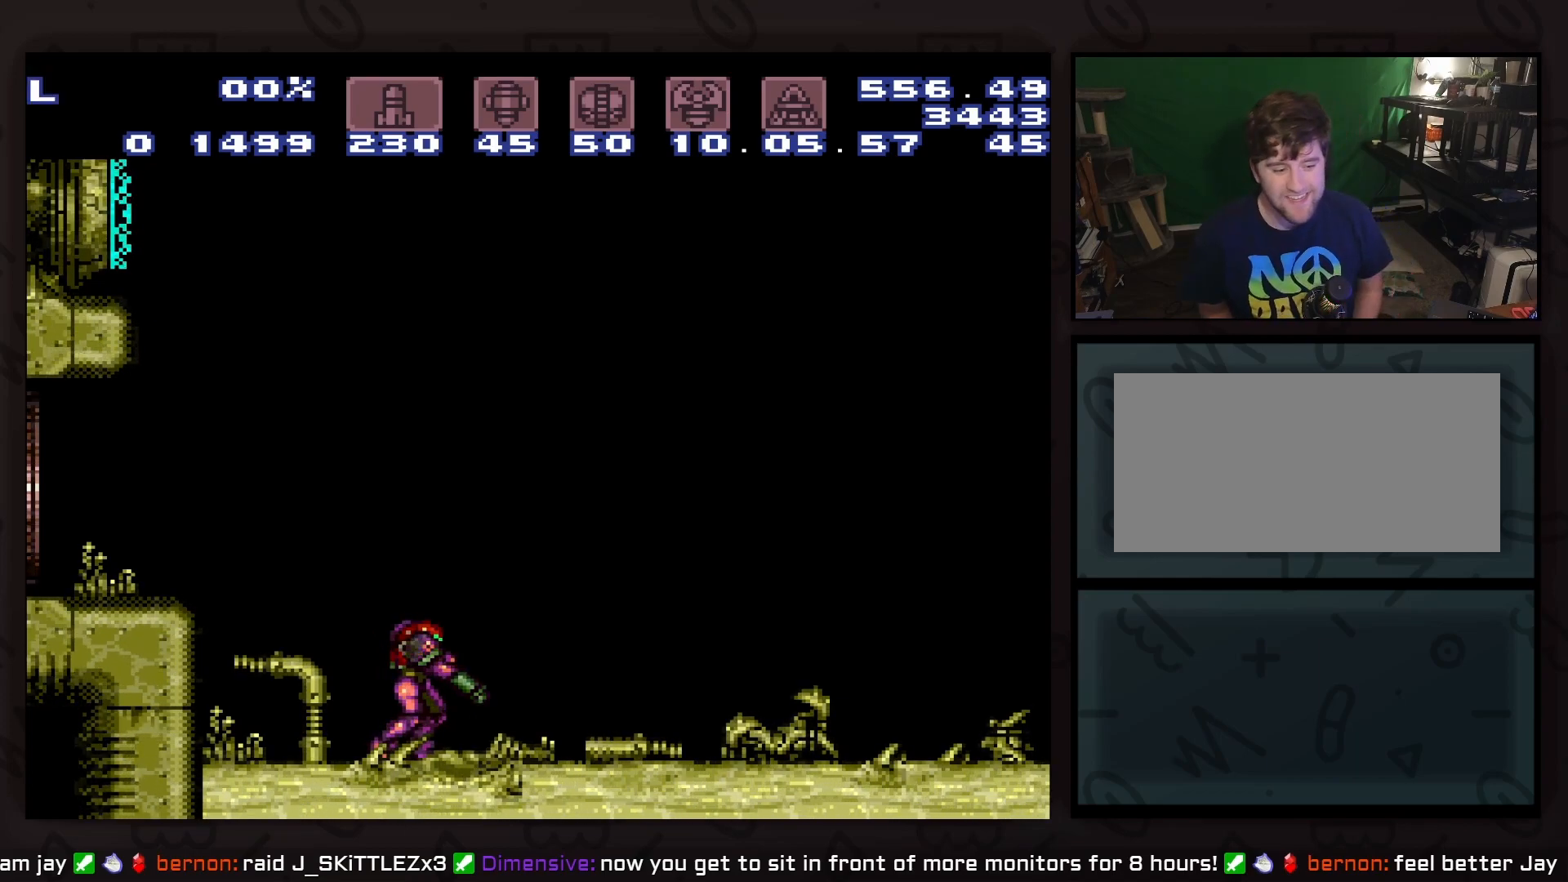
{"buttons": [], "events": [[317, "DPAD_RIGHT", "down"], [383, "DPAD_RIGHT", "up"]]}
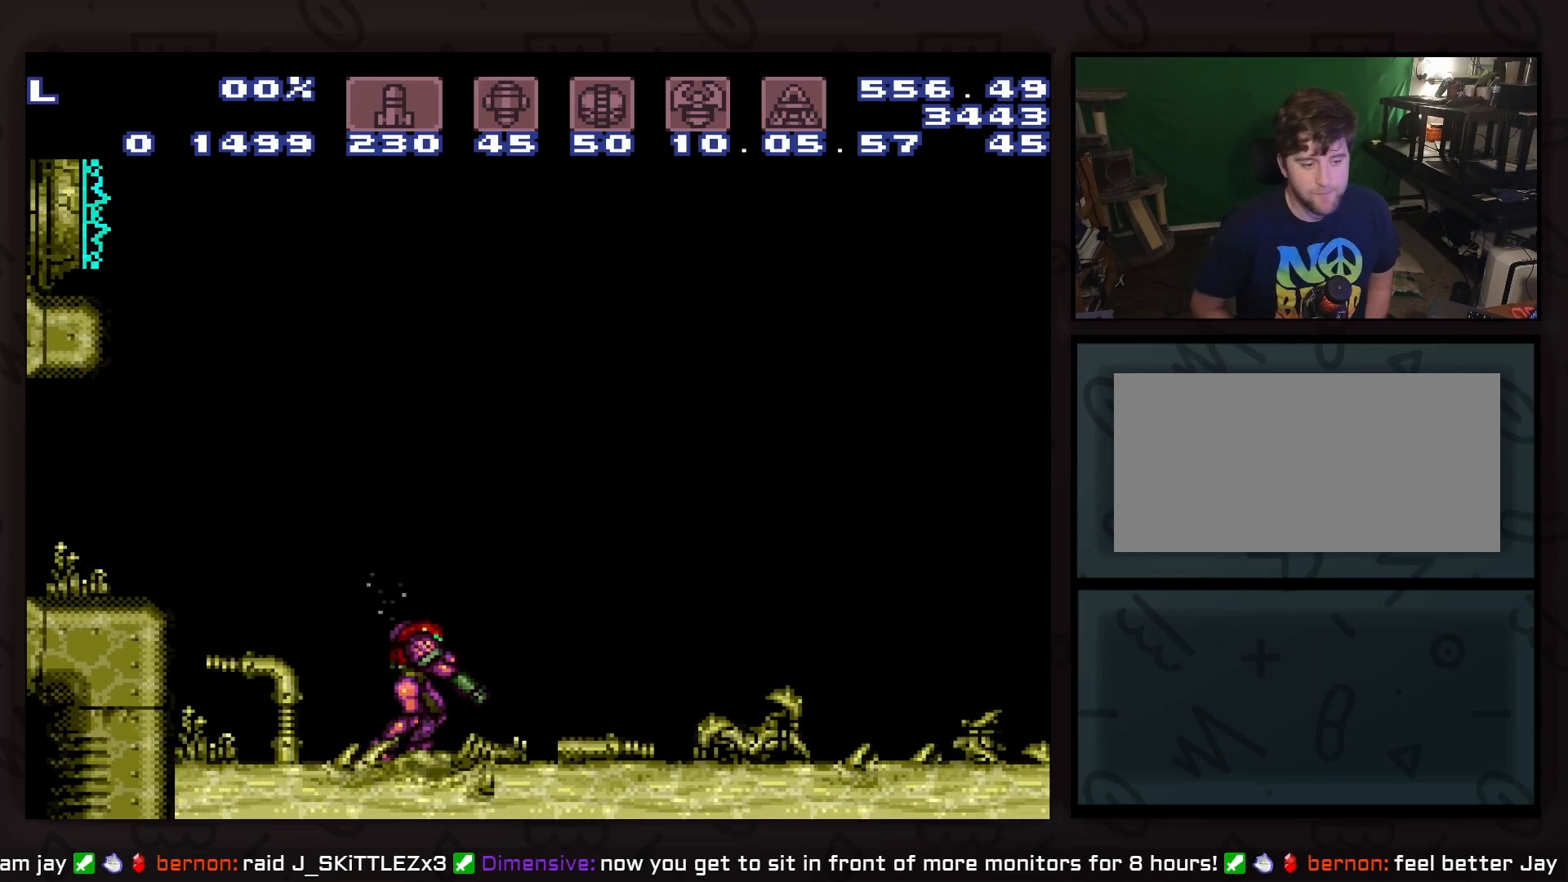
{"buttons": [], "events": [[133, "DPAD_RIGHT", "down"], [250, "DPAD_RIGHT", "up"]]}
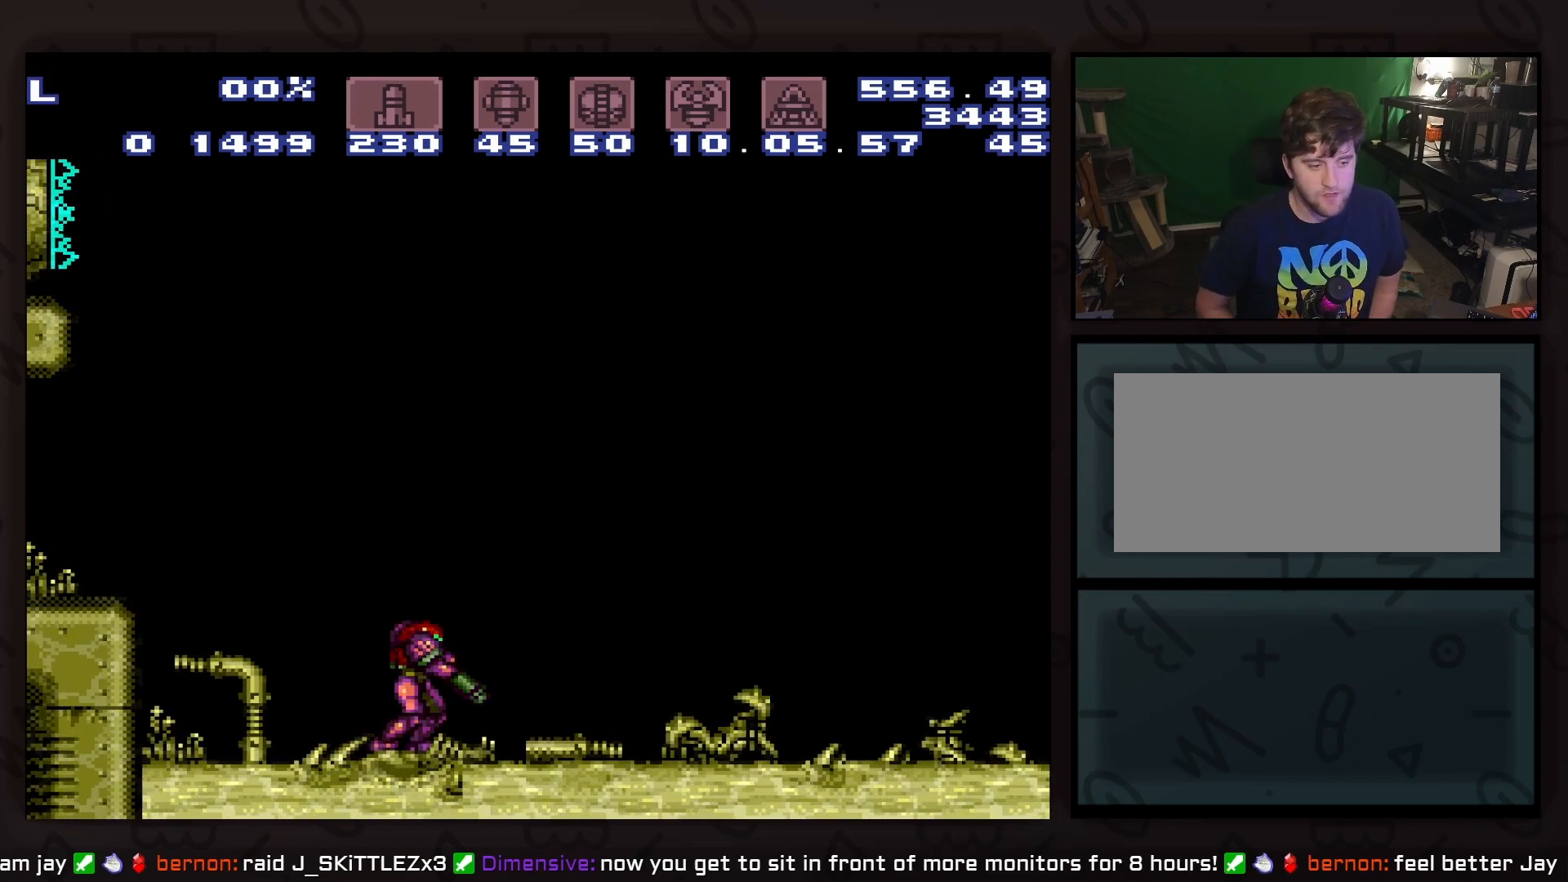
{"buttons": ["DPAD_LEFT"], "events": [[133, "DPAD_LEFT", "down"]]}
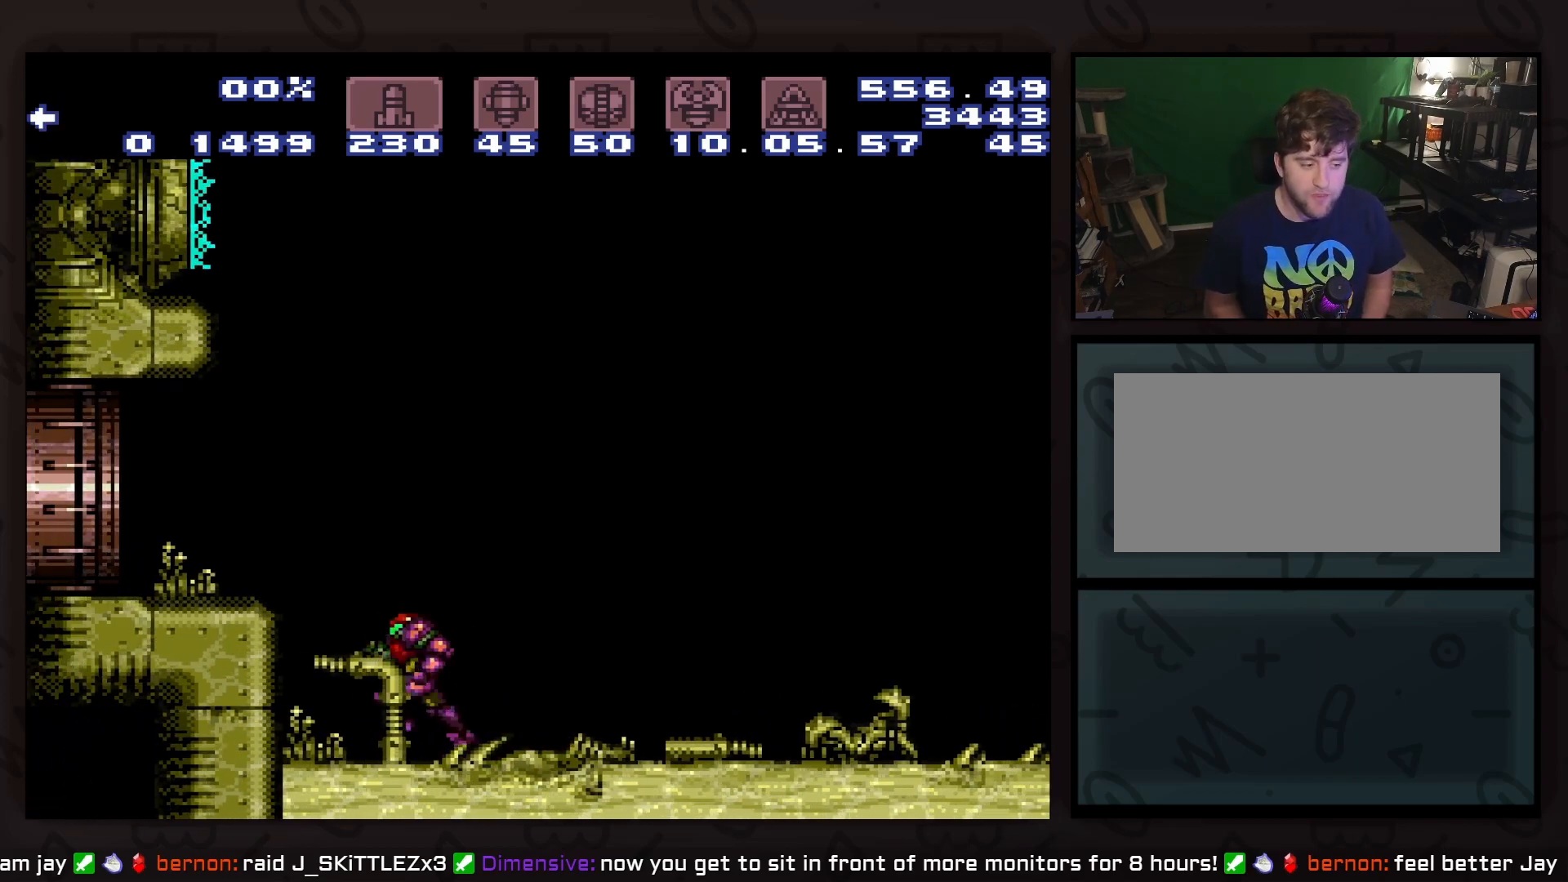
{"buttons": [], "events": [[200, "DPAD_LEFT", "up"], [333, "DPAD_RIGHT", "down"], [383, "DPAD_RIGHT", "up"]]}